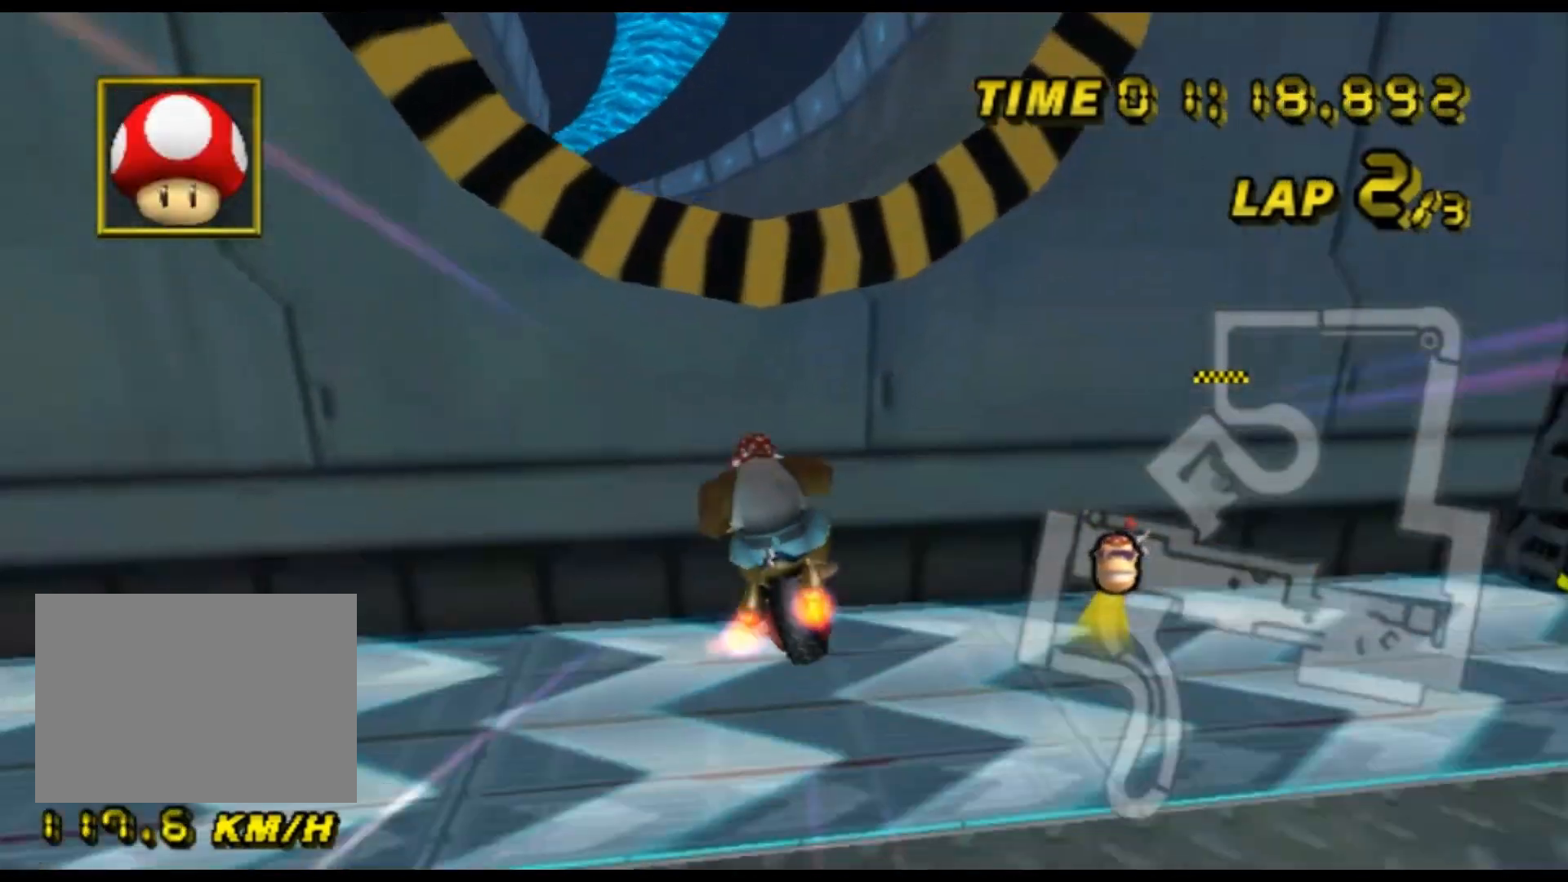
Gameplay with a controller (Nintendo layout); each line is a JSON object with the inputs held at the frame after it. "events" lists button and stick changes between this image and that frame as [ms after this image, input, new state], when the widget could be followed in between. Not read: B L3 R3 X Y Z.
{"buttons": ["A"], "left_stick": "down", "events": [[33, "left_stick", "center"], [333, "left_stick", "down"]]}
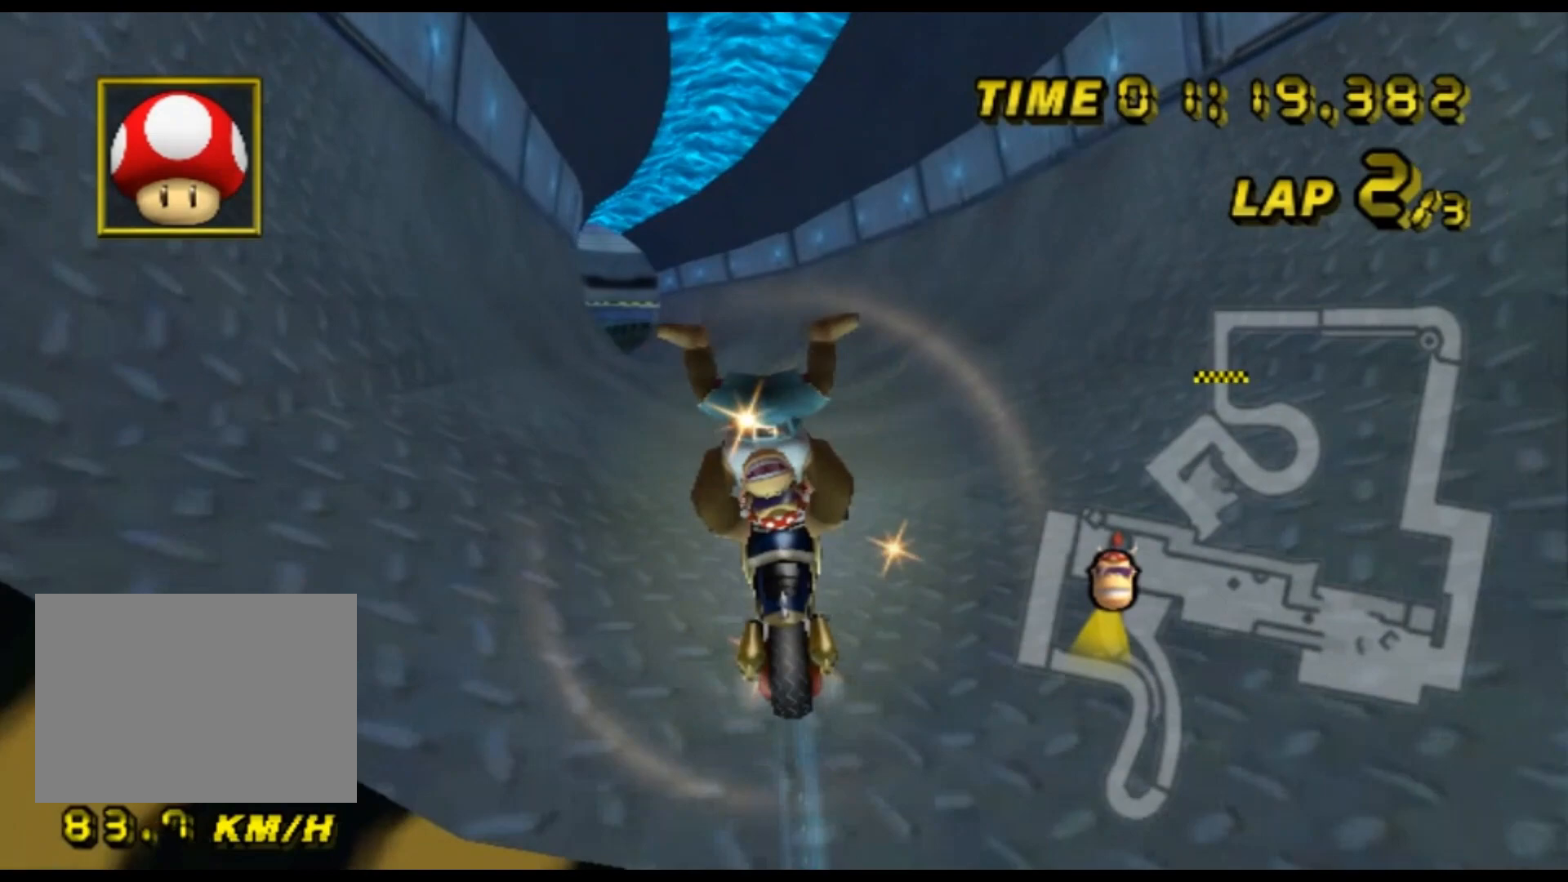
{"buttons": ["A", "R1"], "left_stick": "up-right", "events": [[67, "left_stick", "down-left"], [200, "left_stick", "left"], [300, "R1", "down"], [367, "left_stick", "up-right"]]}
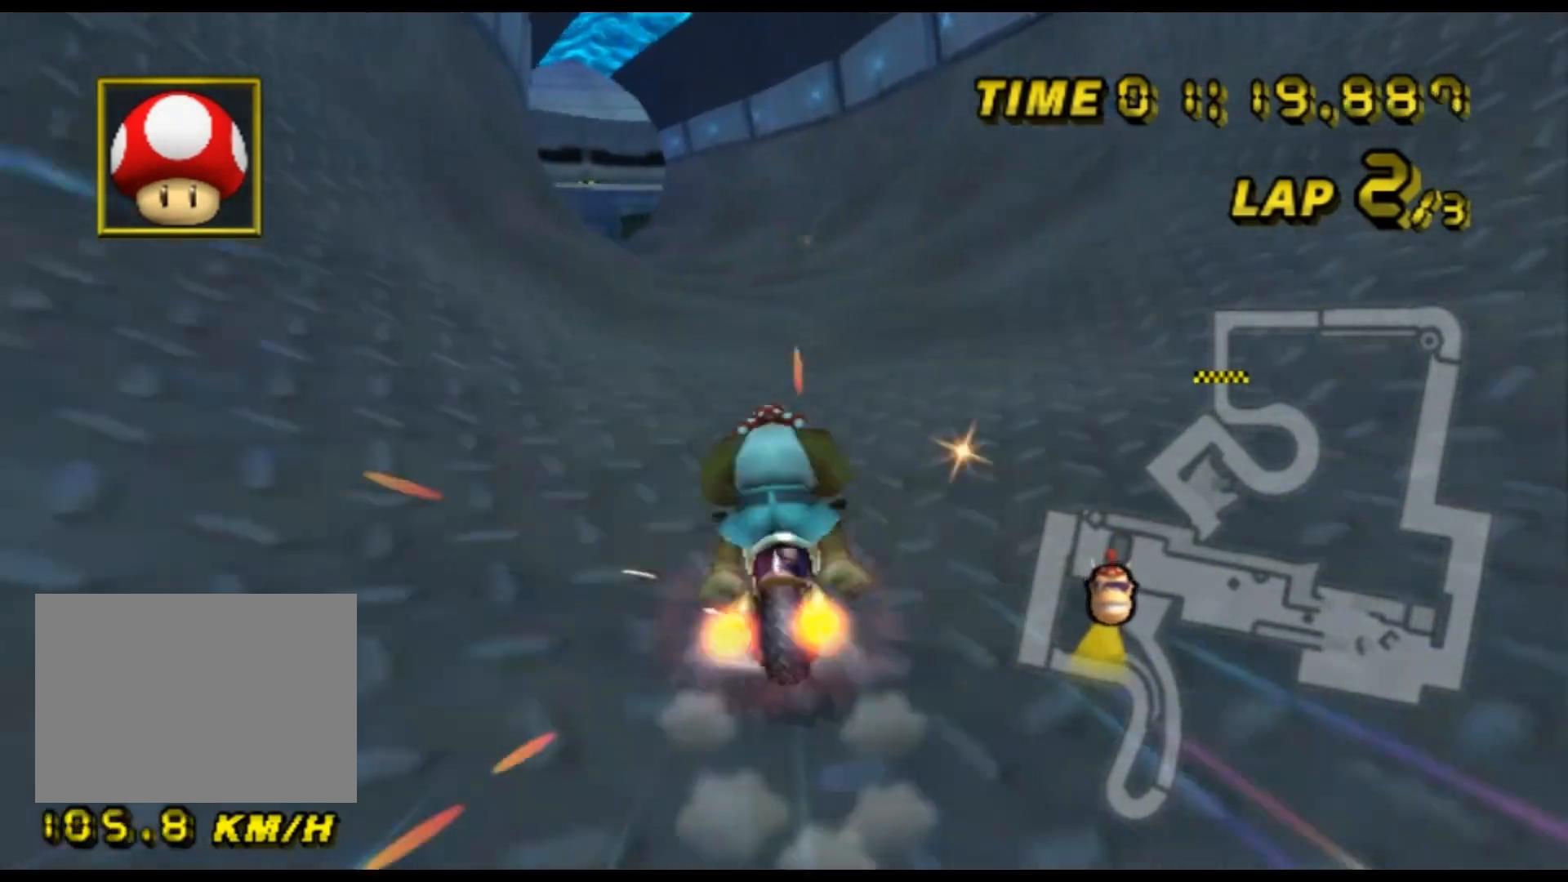
{"buttons": ["A", "R1"], "left_stick": "up-left", "events": [[433, "left_stick", "up-left"]]}
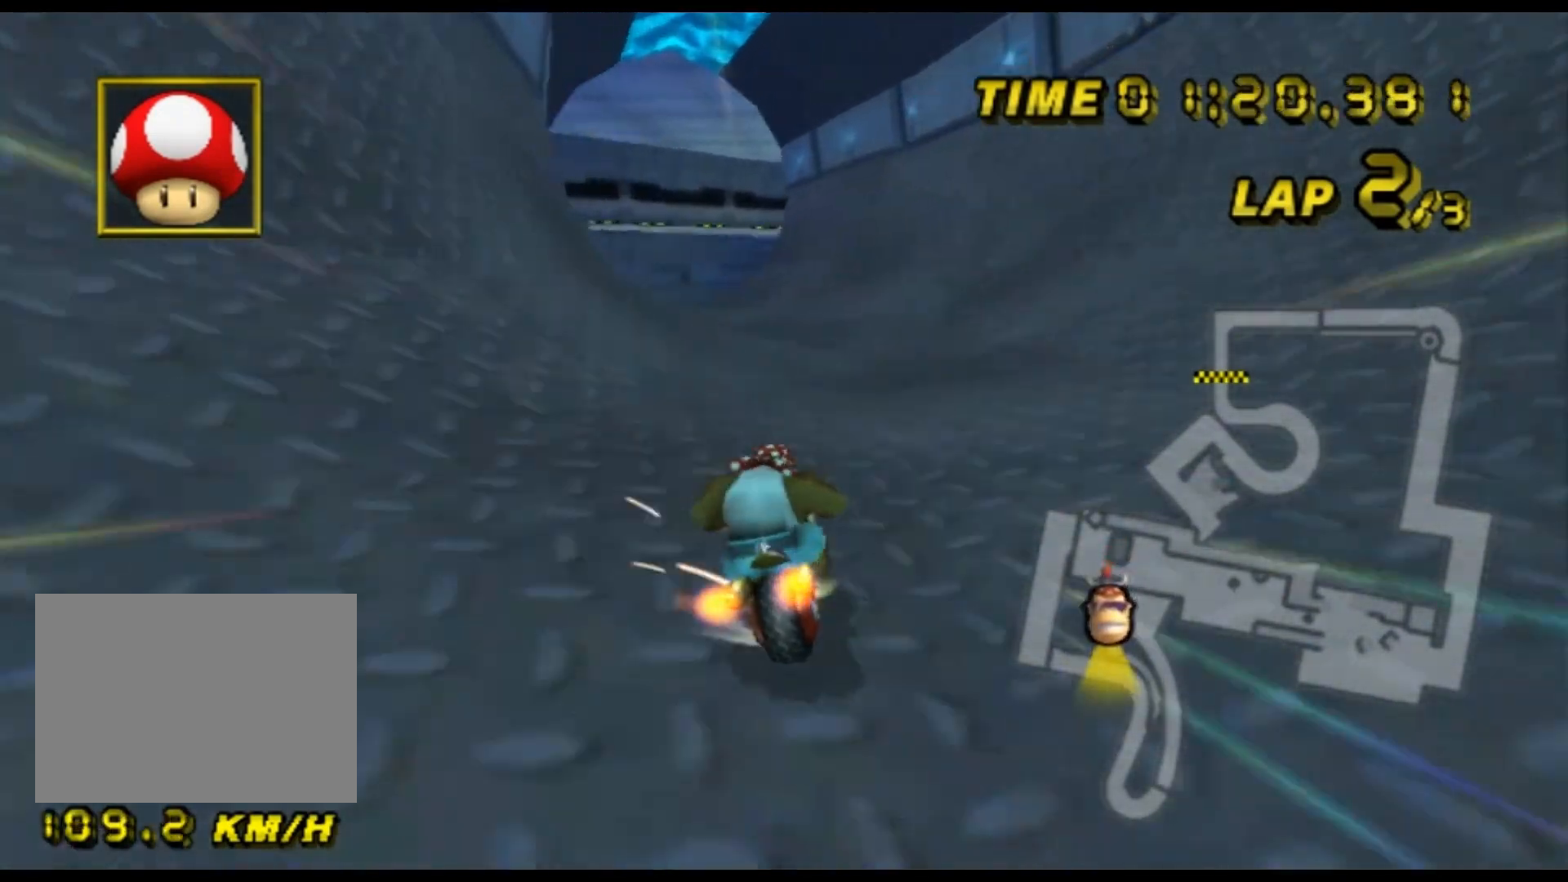
{"buttons": ["A"], "left_stick": "center", "events": [[33, "R1", "up"], [67, "left_stick", "left"], [333, "left_stick", "center"]]}
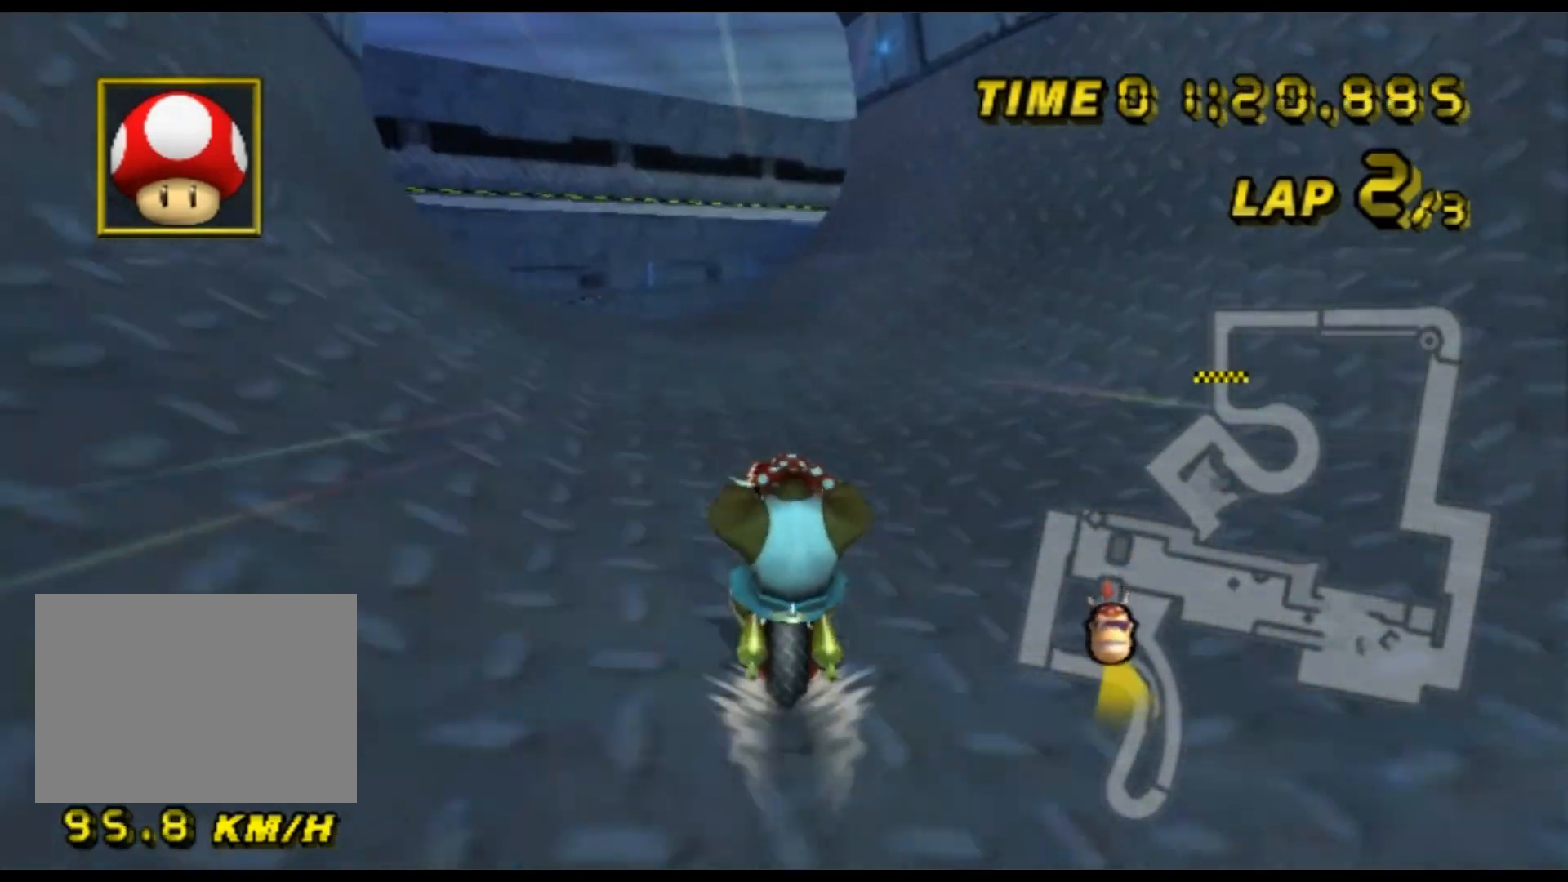
{"buttons": ["A"], "left_stick": "center", "events": [[133, "R1", "down"], [267, "left_stick", "left"], [433, "R1", "up"], [467, "left_stick", "center"]]}
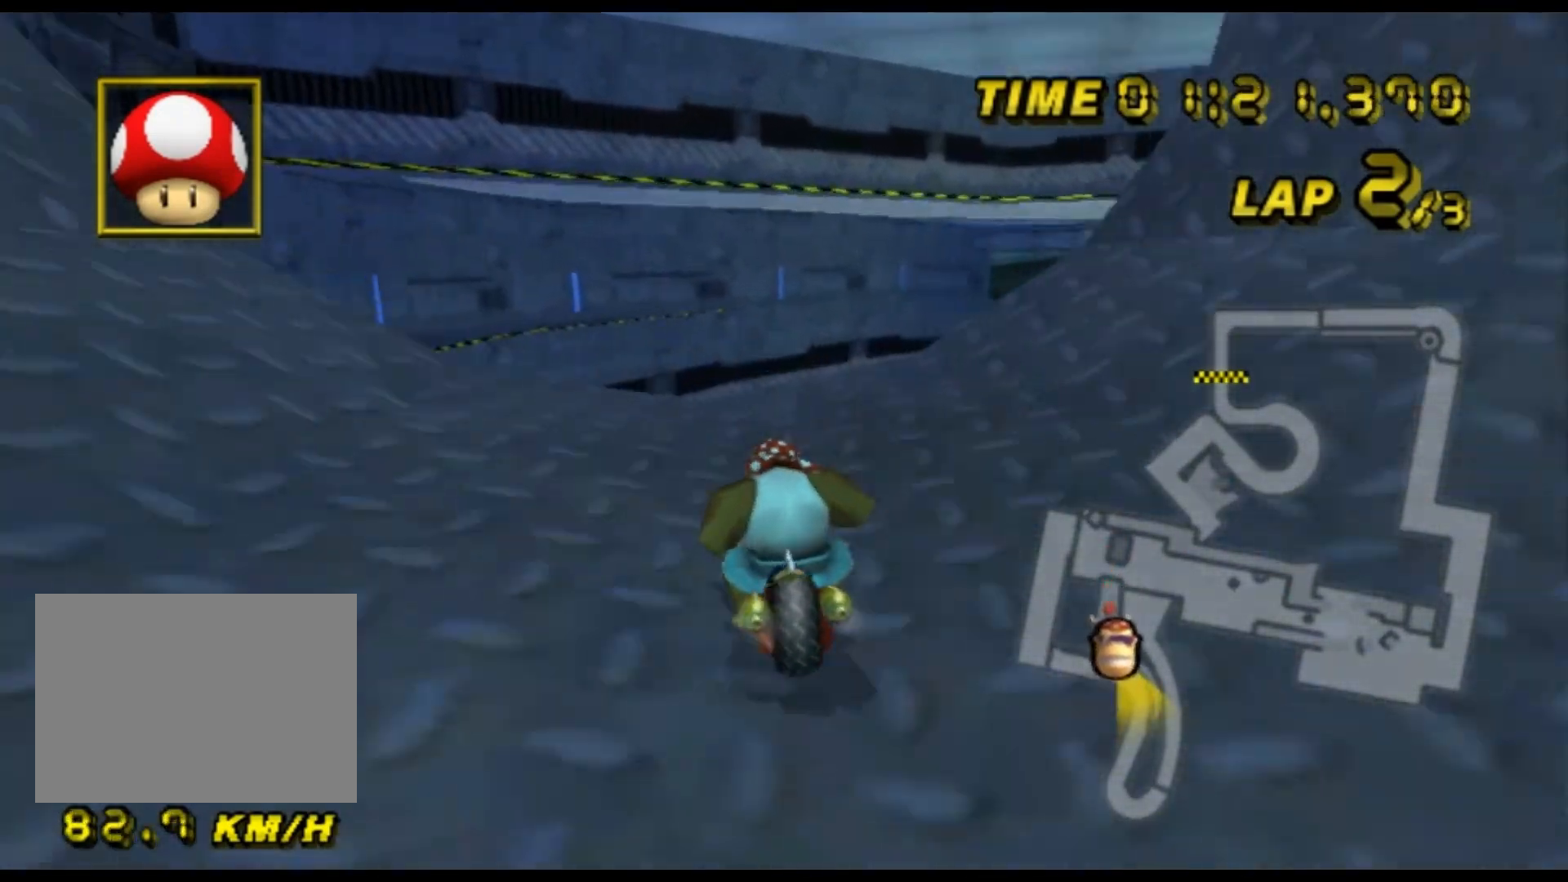
{"buttons": ["A"], "left_stick": "up-right", "events": [[300, "DPAD_UP", "down"], [333, "DPAD_UP", "up"], [333, "left_stick", "up"], [367, "DPAD_DOWN", "down"], [400, "DPAD_DOWN", "up"], [467, "left_stick", "up-right"]]}
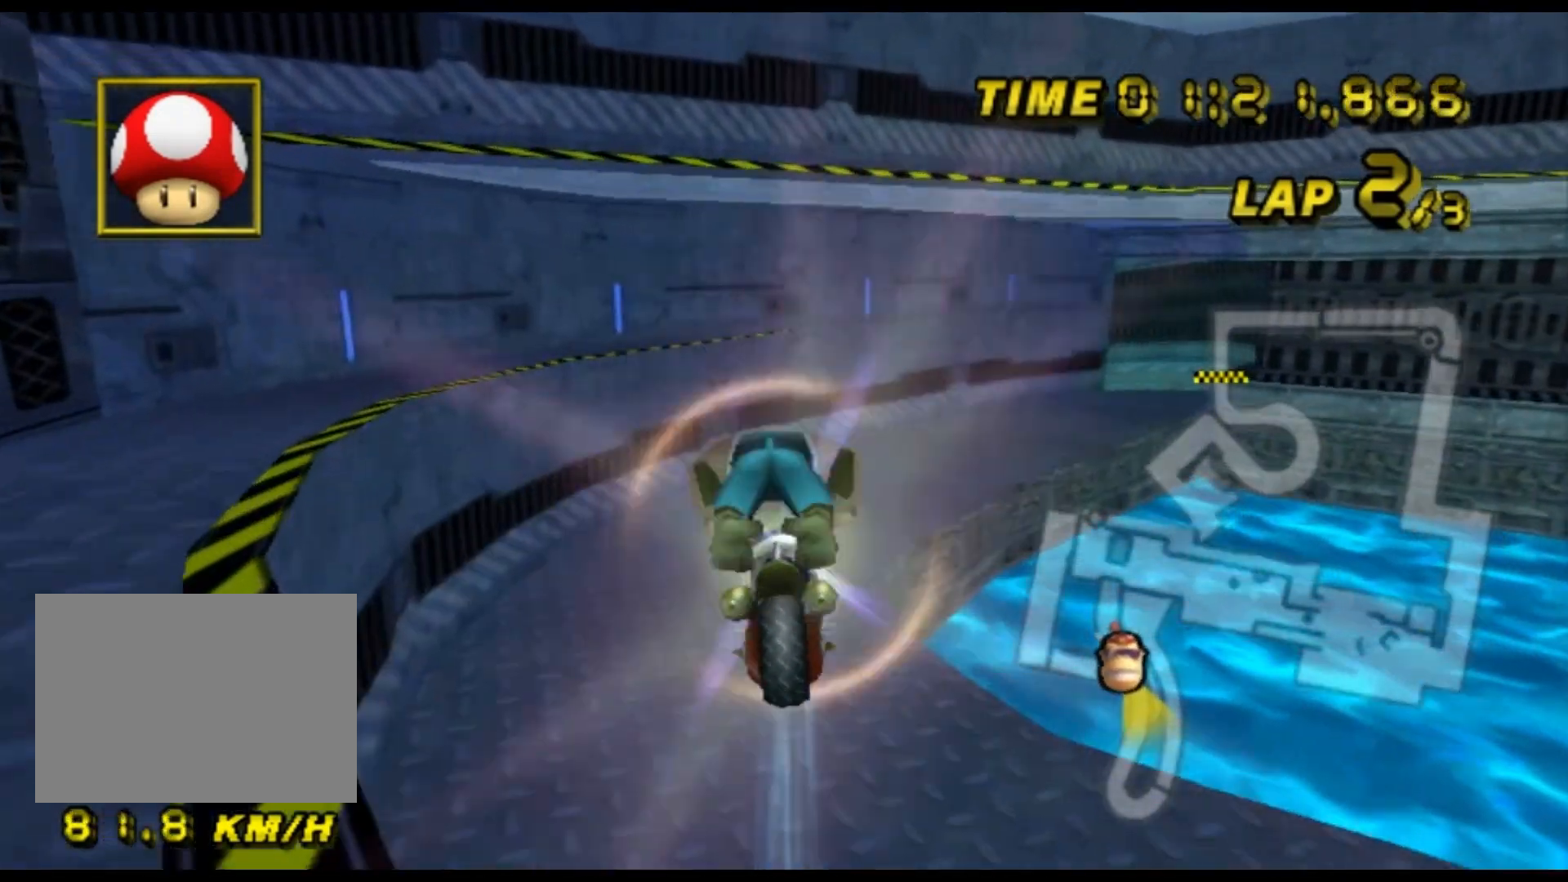
{"buttons": ["A"], "left_stick": "up", "events": [[100, "left_stick", "up"]]}
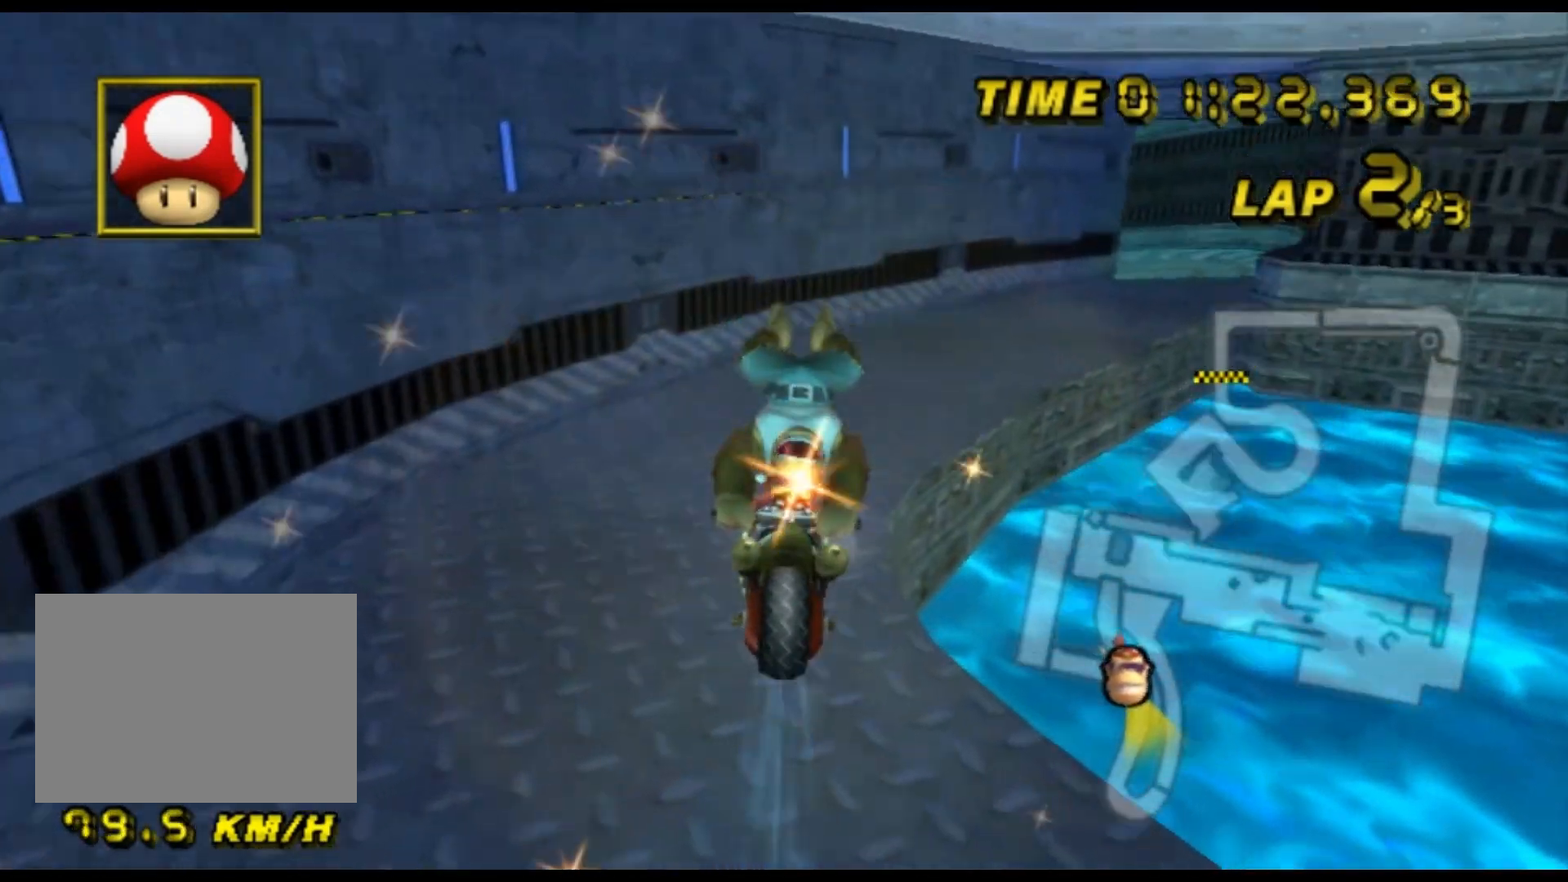
{"buttons": ["A", "R1"], "left_stick": "right", "events": [[267, "R1", "down"], [267, "left_stick", "up-right"], [367, "left_stick", "right"]]}
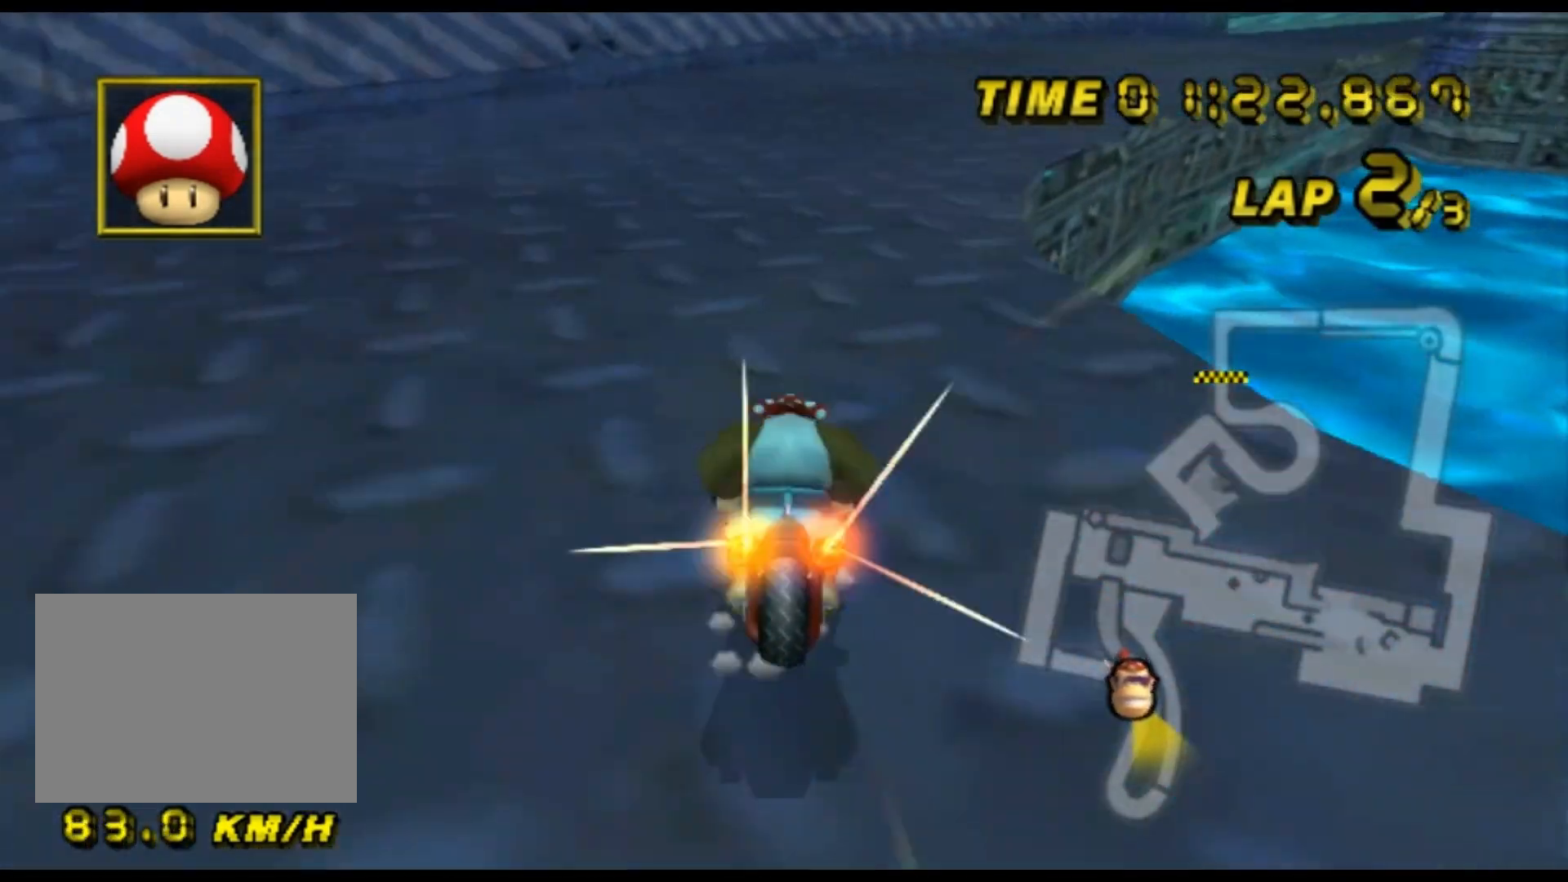
{"buttons": ["A"], "left_stick": "center", "events": [[67, "left_stick", "up-left"], [200, "left_stick", "up-right"], [300, "left_stick", "right"], [433, "R1", "up"], [467, "DPAD_UP", "down"], [500, "DPAD_UP", "up"], [500, "left_stick", "center"]]}
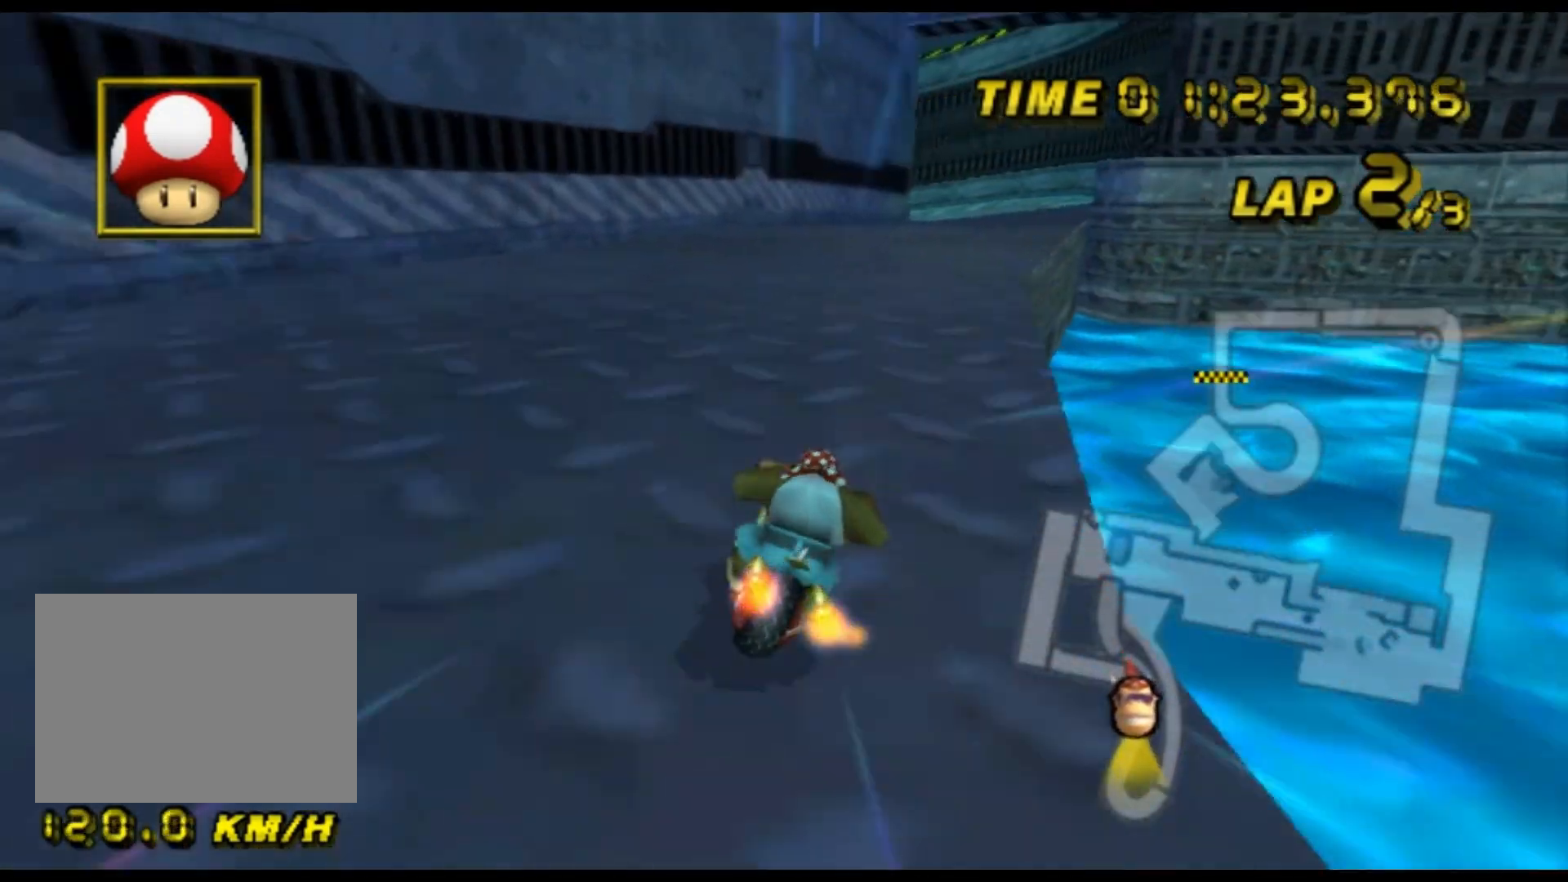
{"buttons": ["A"], "left_stick": "center", "events": [[133, "left_stick", "right"], [400, "left_stick", "center"]]}
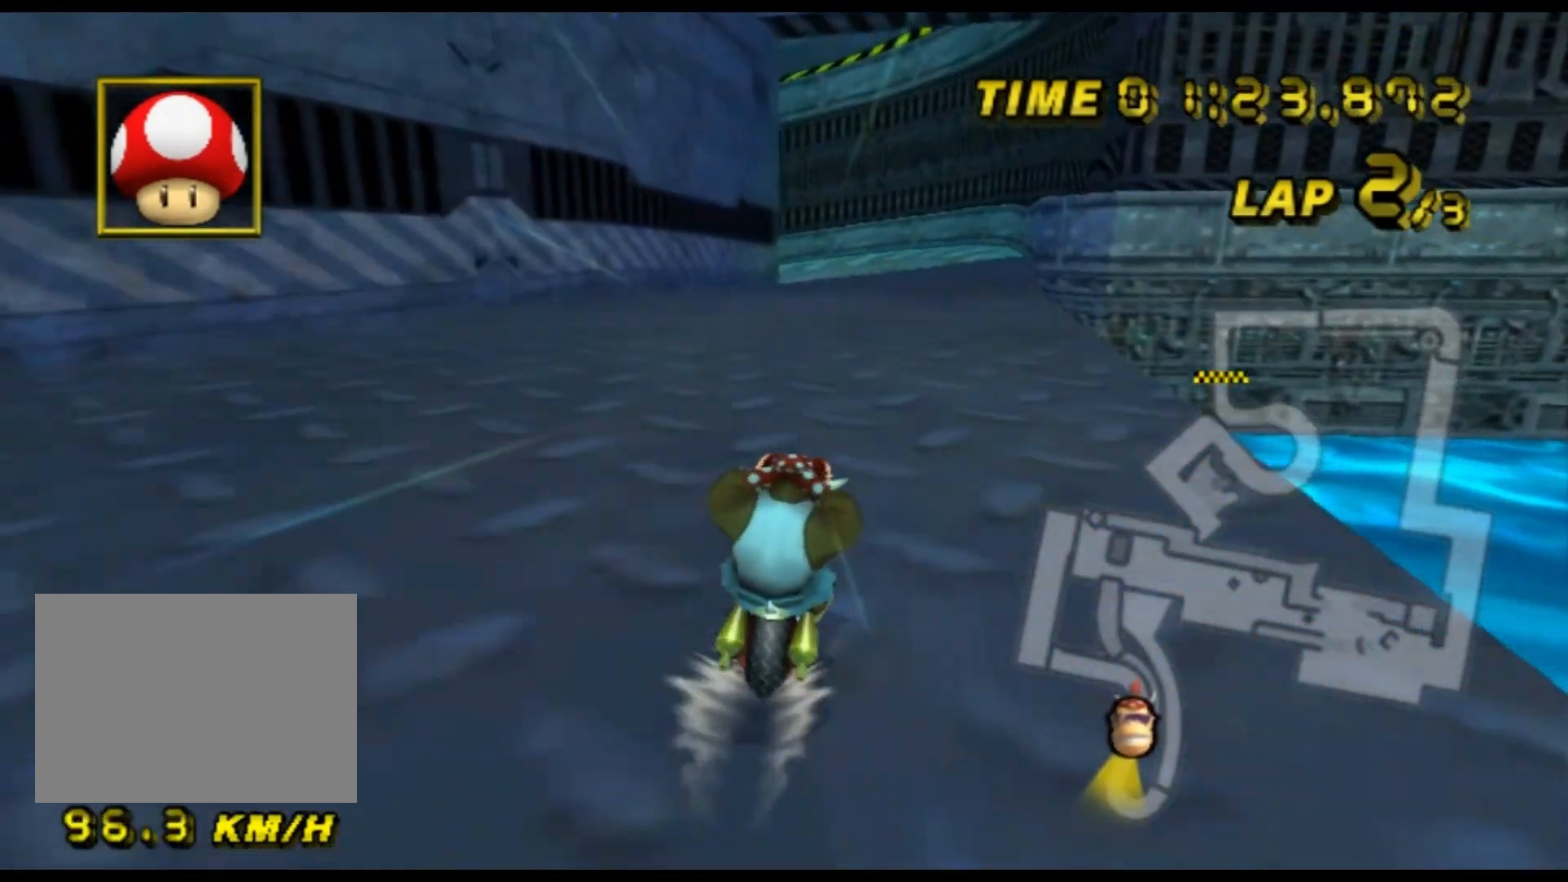
{"buttons": ["A"], "left_stick": "center", "events": []}
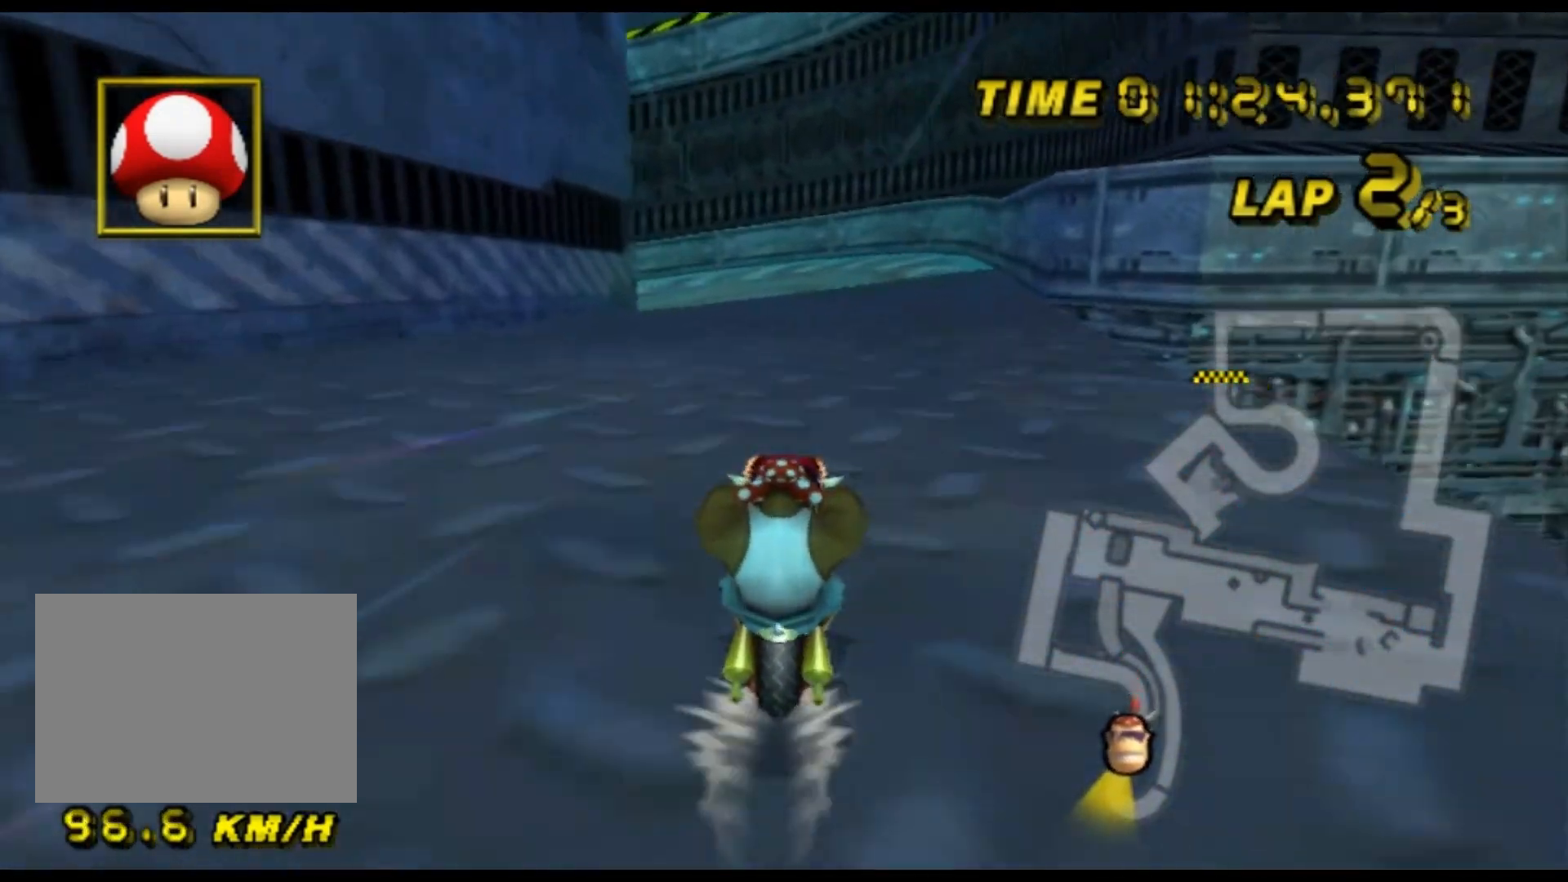
{"buttons": ["A", "R1"], "left_stick": "center", "events": [[433, "R1", "down"]]}
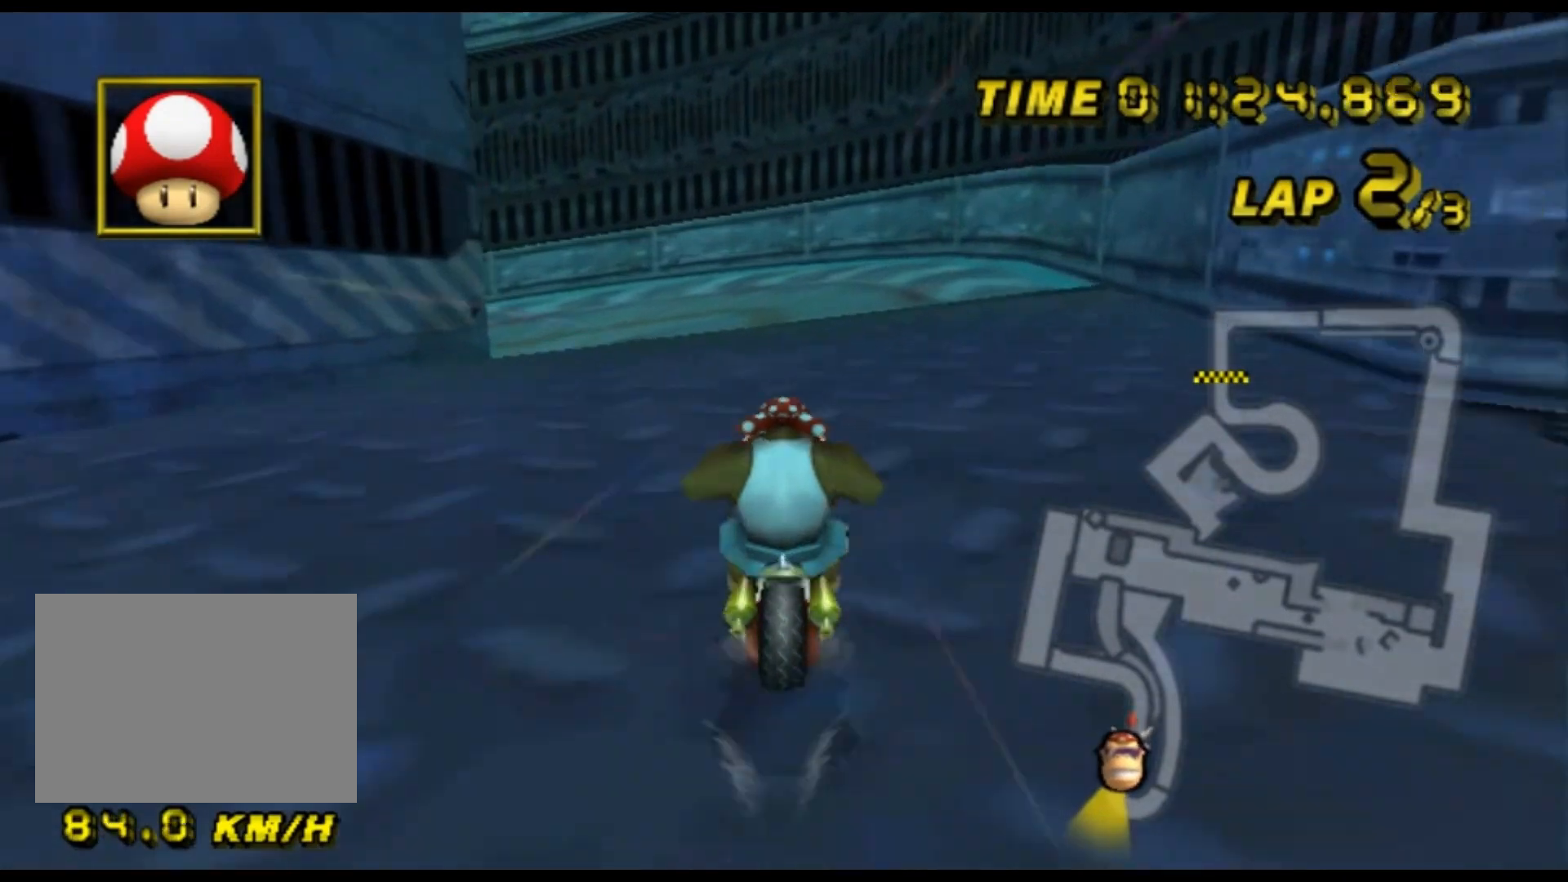
{"buttons": ["A", "R1"], "left_stick": "up", "events": [[133, "left_stick", "up-left"], [400, "left_stick", "up"]]}
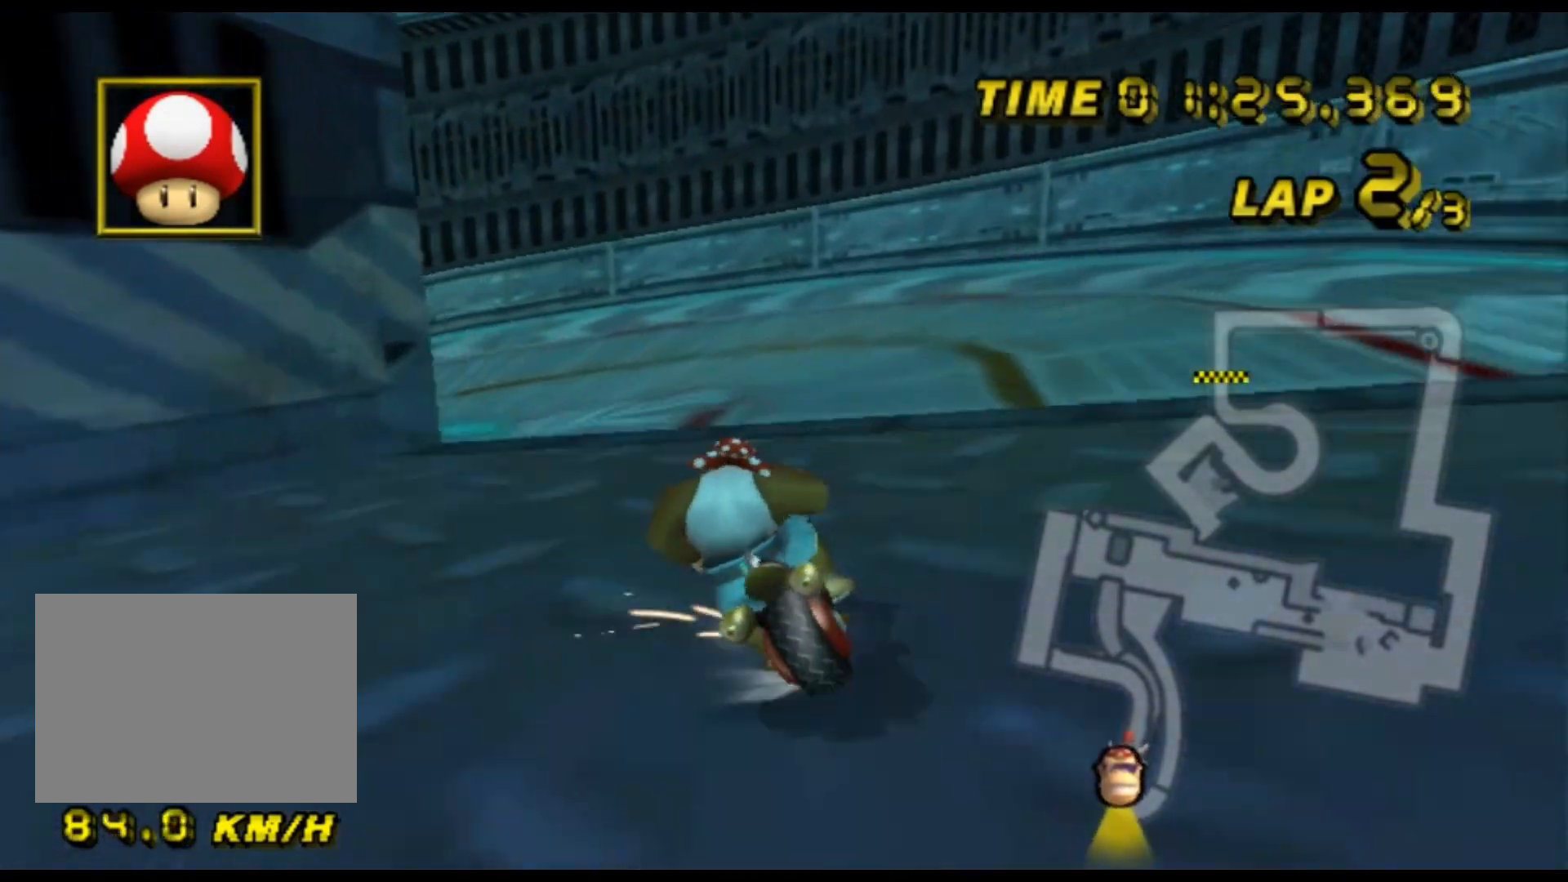
{"buttons": ["A", "R1"], "left_stick": "up-left", "events": [[67, "left_stick", "up-left"]]}
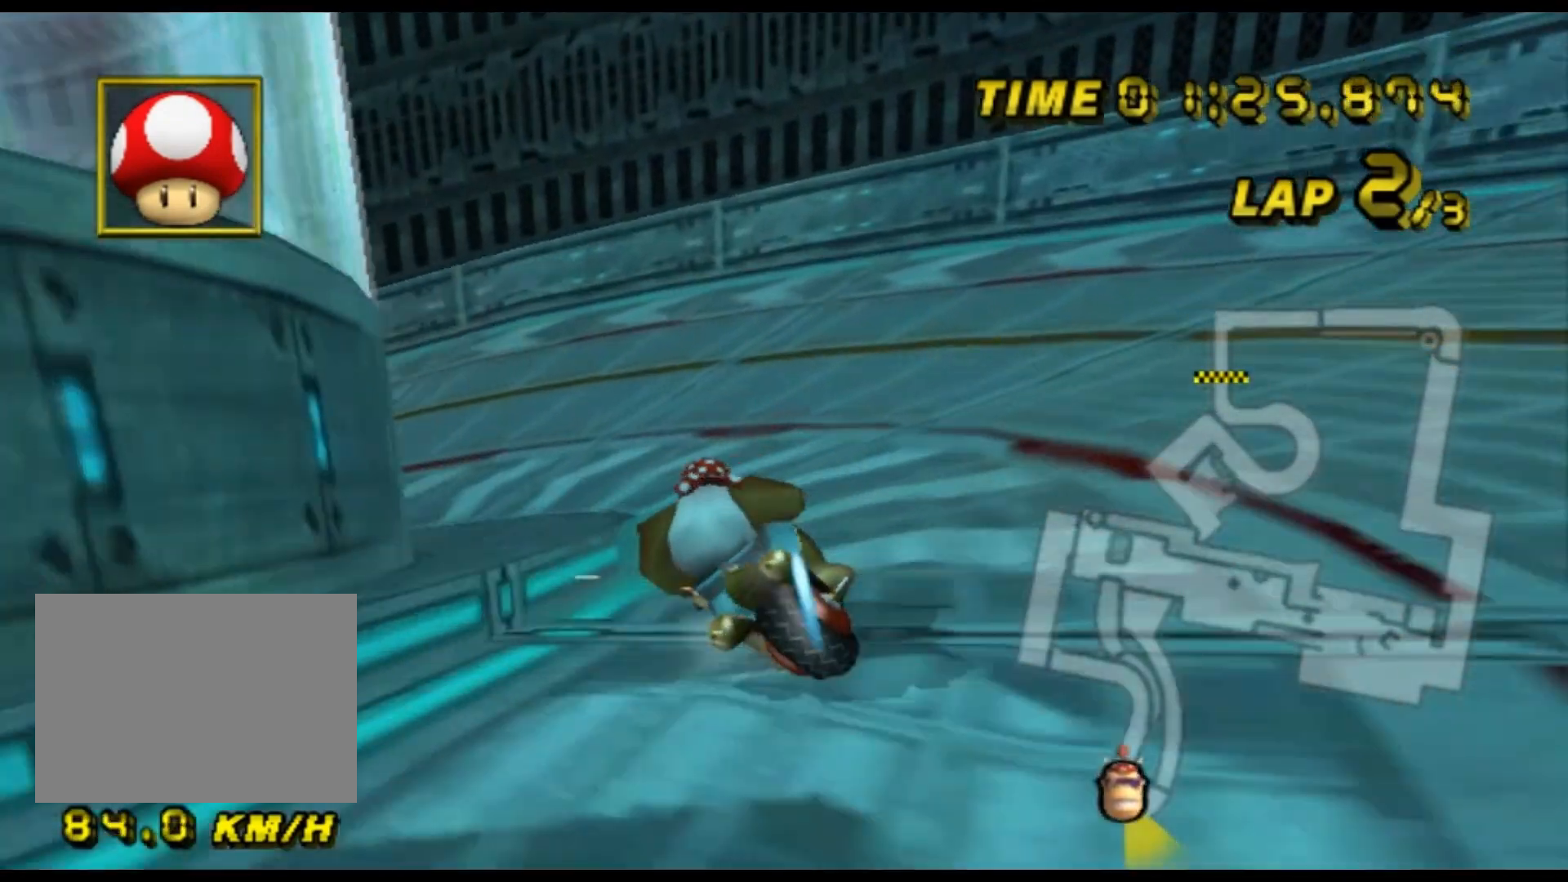
{"buttons": ["A", "R1"], "left_stick": "left", "events": [[333, "left_stick", "left"]]}
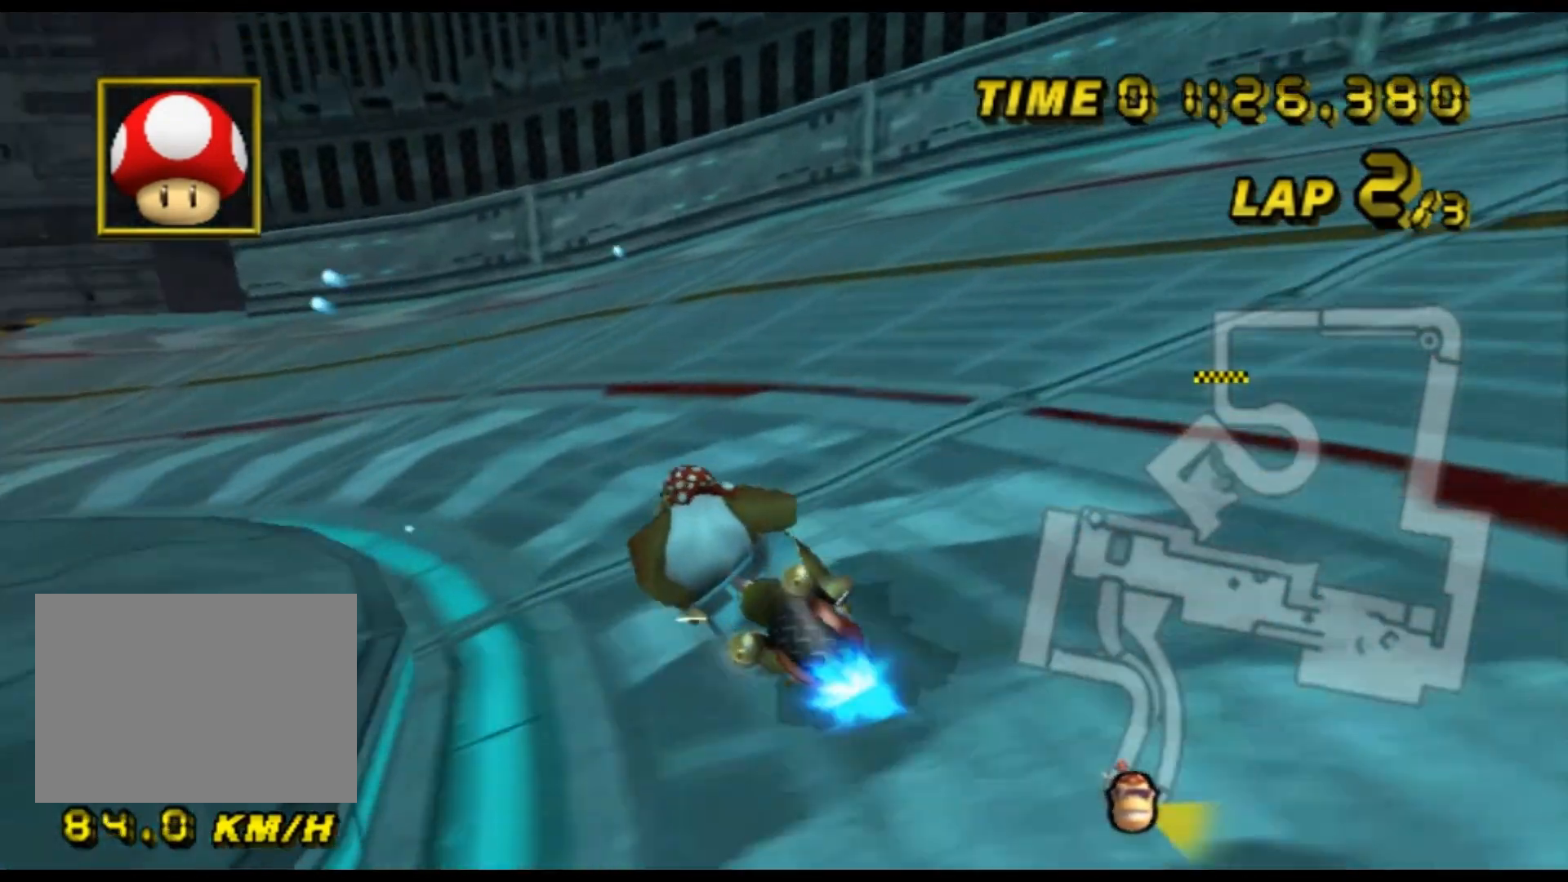
{"buttons": ["A", "R1"], "left_stick": "left", "events": []}
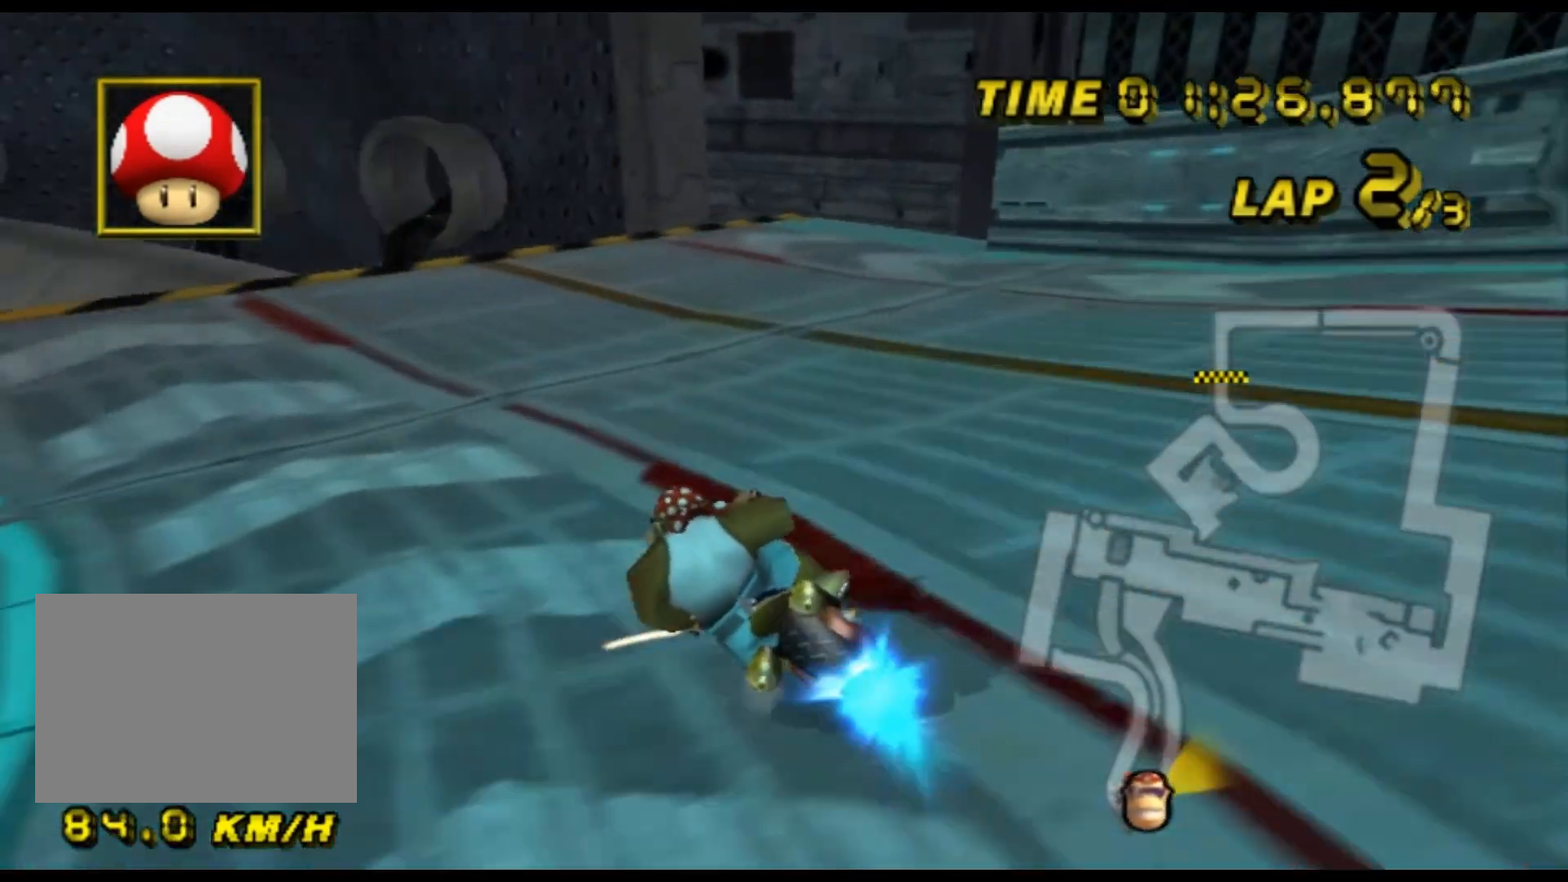
{"buttons": ["A", "DPAD_UP"], "left_stick": "left", "events": [[67, "R1", "up"], [133, "DPAD_UP", "down"], [167, "DPAD_UP", "up"], [500, "DPAD_UP", "down"]]}
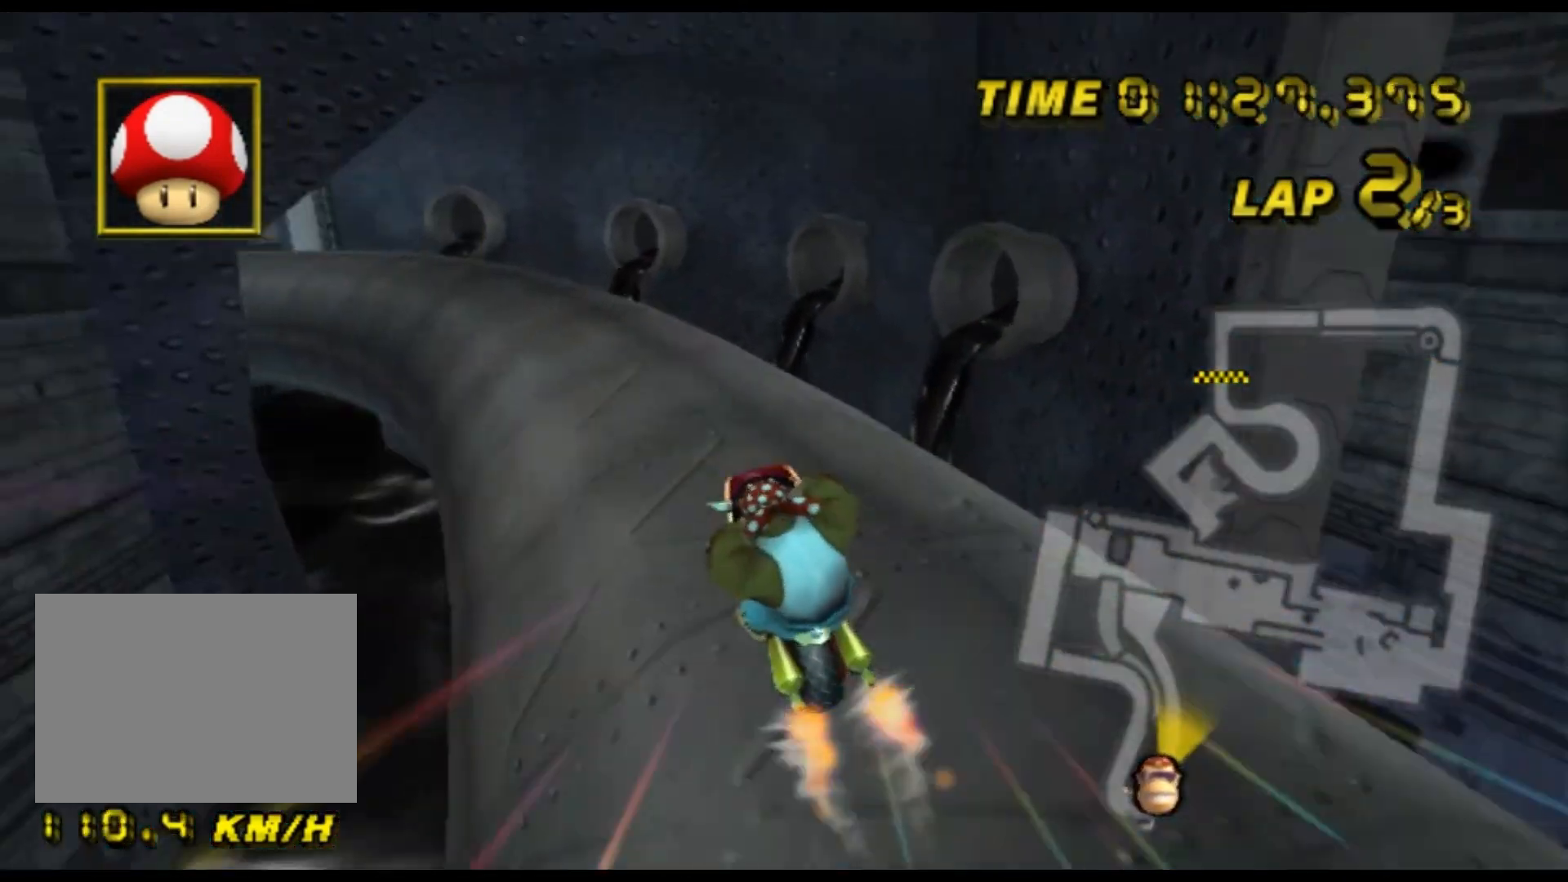
{"buttons": ["A"], "left_stick": "down", "events": [[33, "DPAD_UP", "up"], [67, "left_stick", "down-left"], [167, "left_stick", "down"]]}
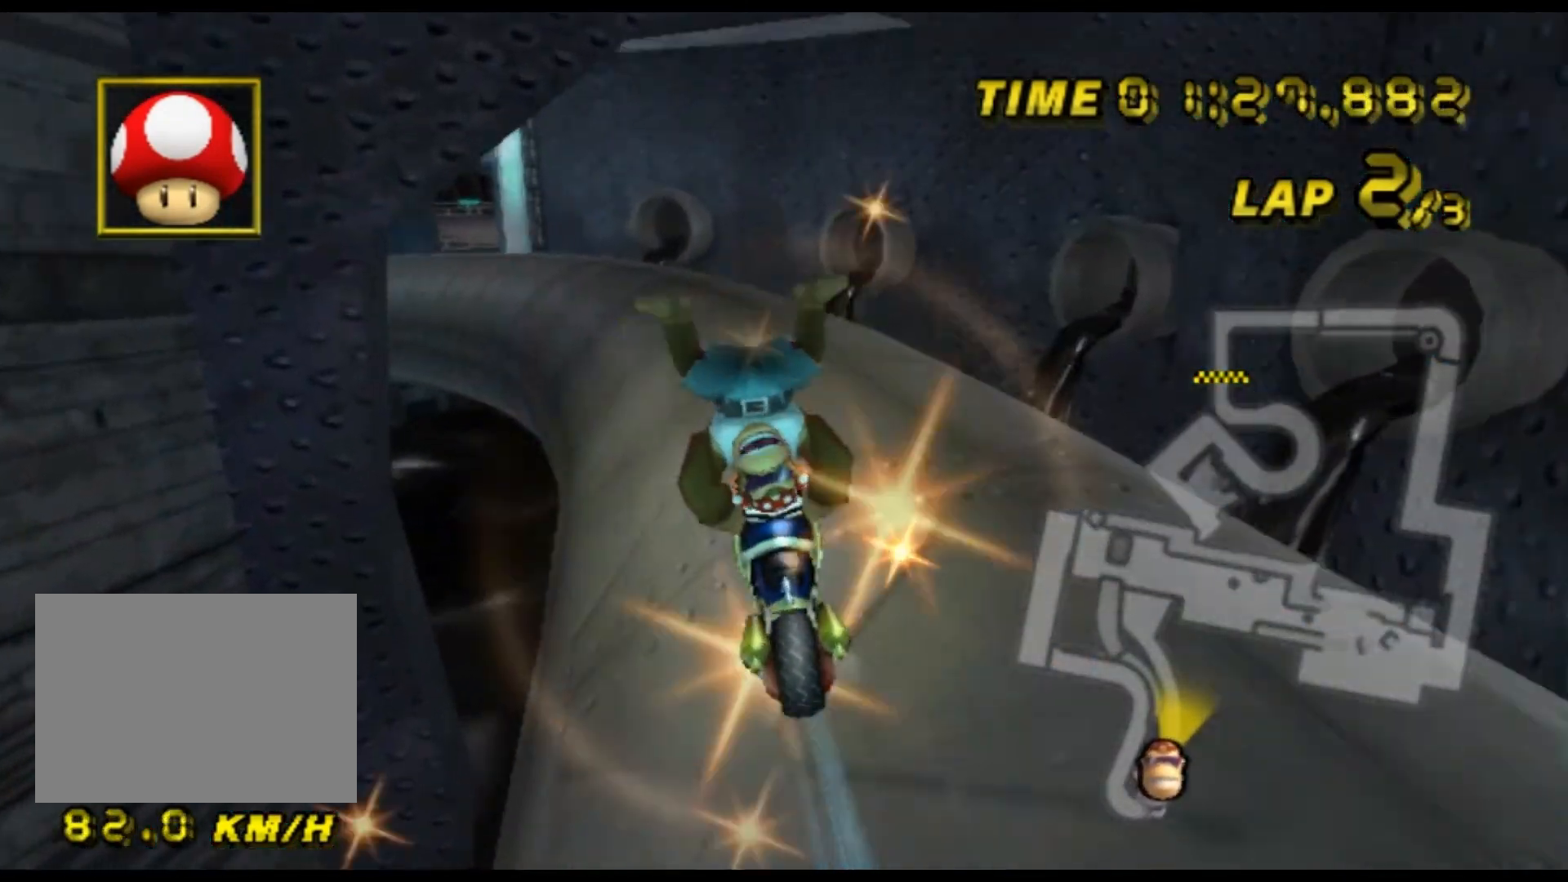
{"buttons": ["A"], "left_stick": "left", "events": [[233, "left_stick", "left"]]}
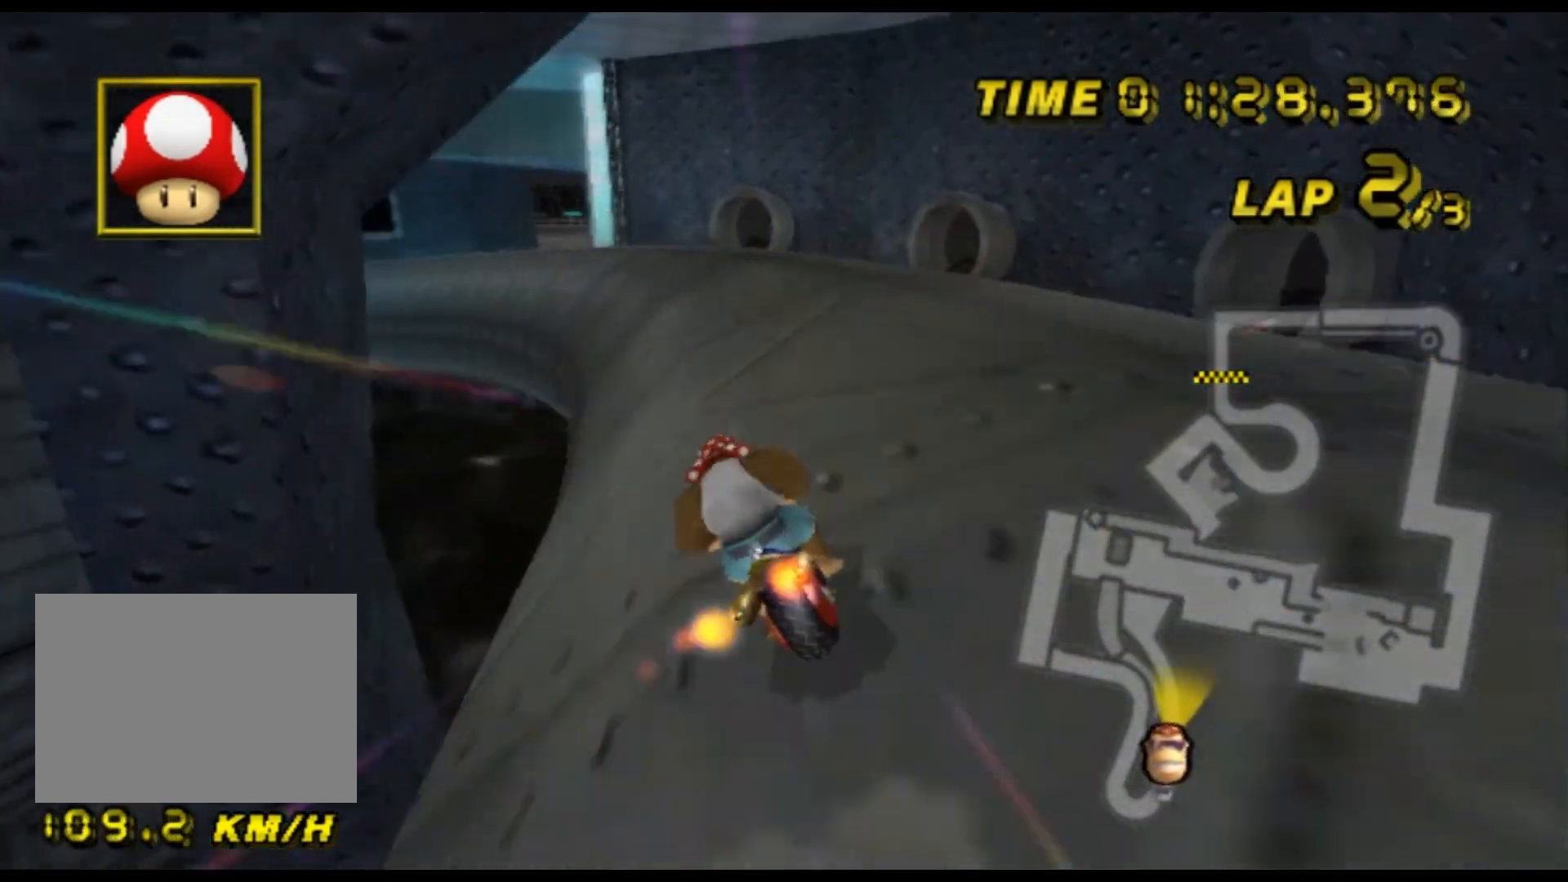
{"buttons": ["A"], "left_stick": "center", "events": [[200, "DPAD_UP", "down"], [200, "left_stick", "center"], [233, "DPAD_UP", "up"]]}
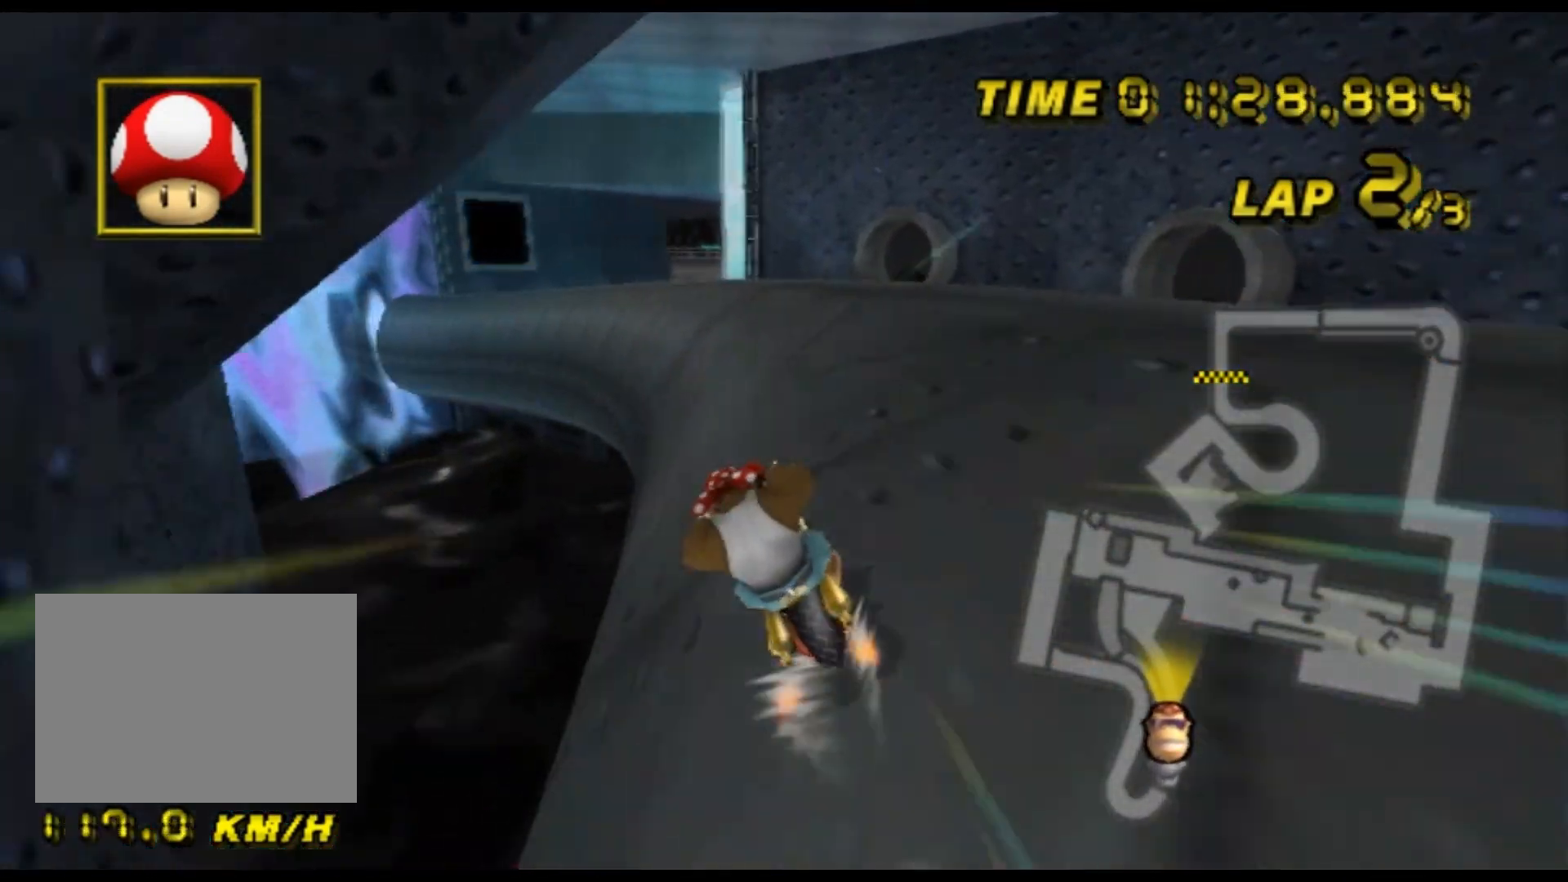
{"buttons": ["A"], "left_stick": "center", "events": []}
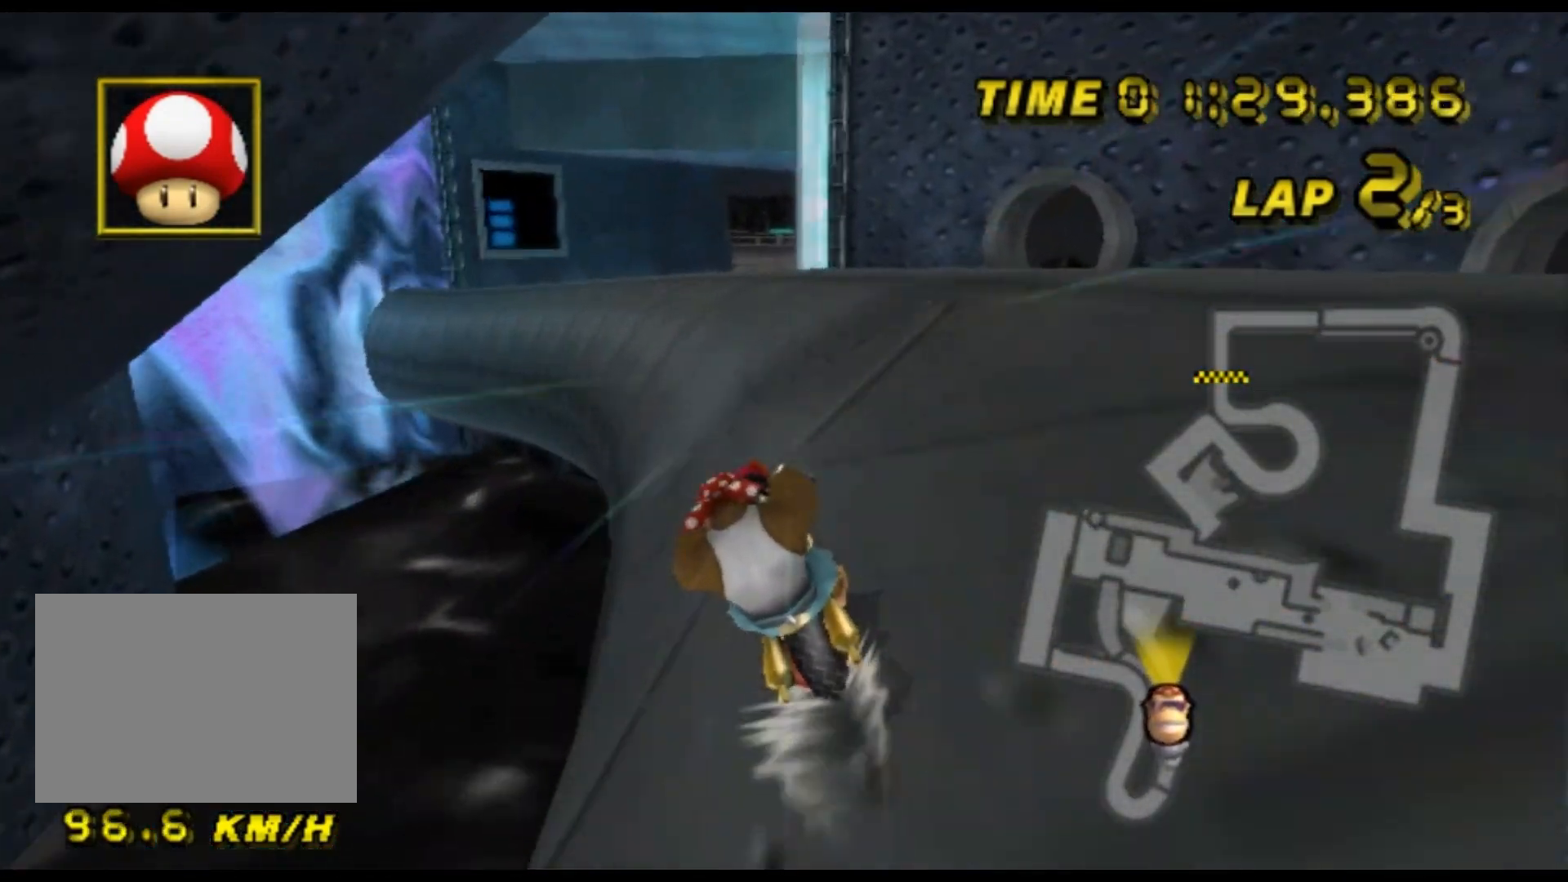
{"buttons": ["A"], "left_stick": "center", "events": []}
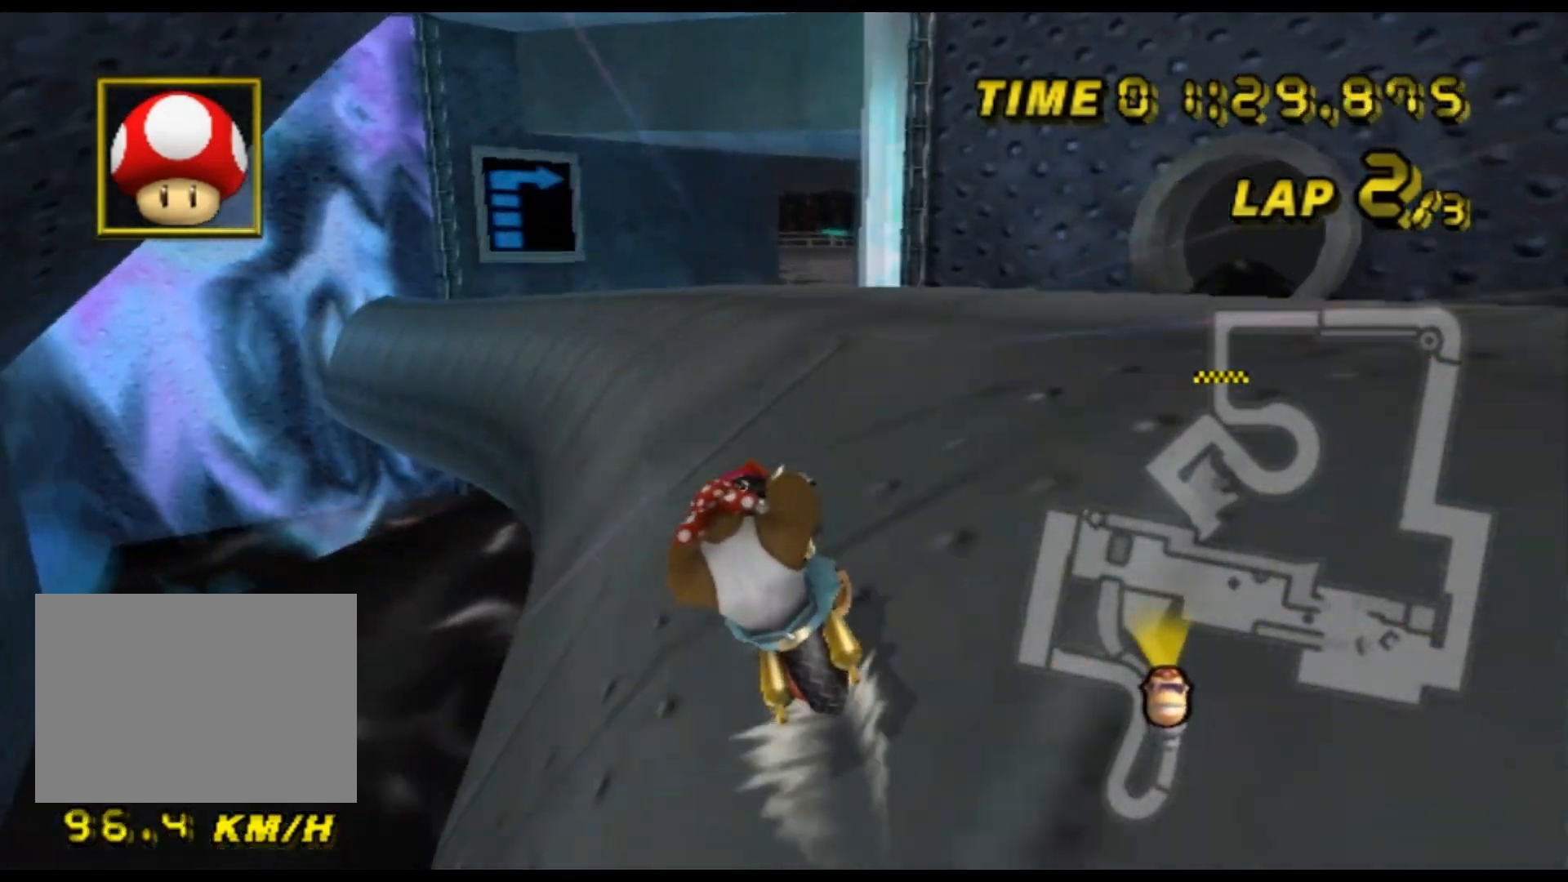
{"buttons": ["A"], "left_stick": "center", "events": []}
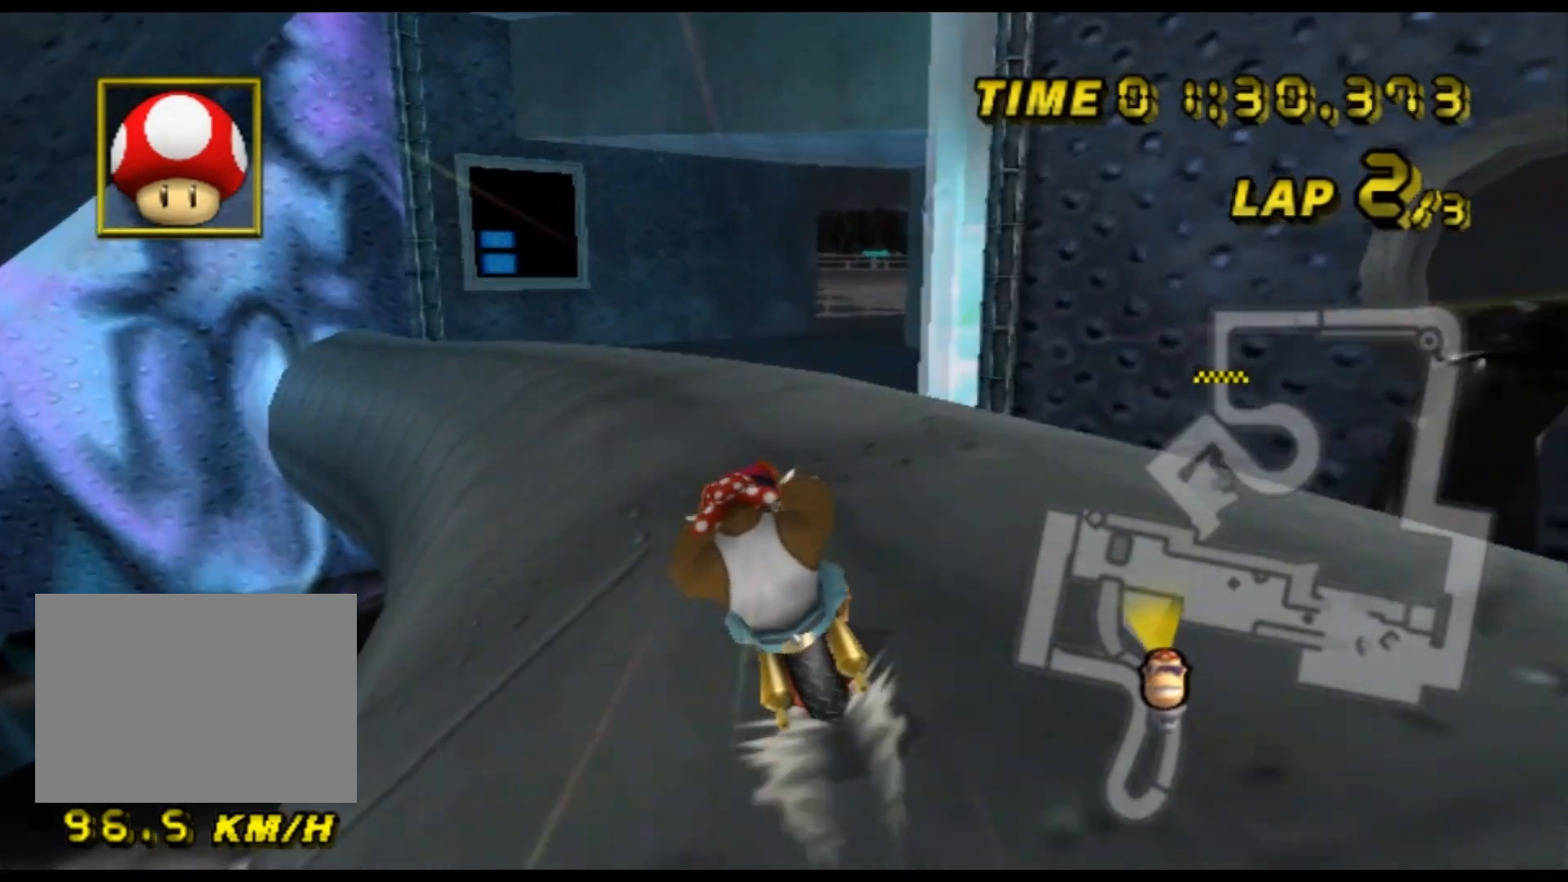
{"buttons": ["A"], "left_stick": "center", "events": []}
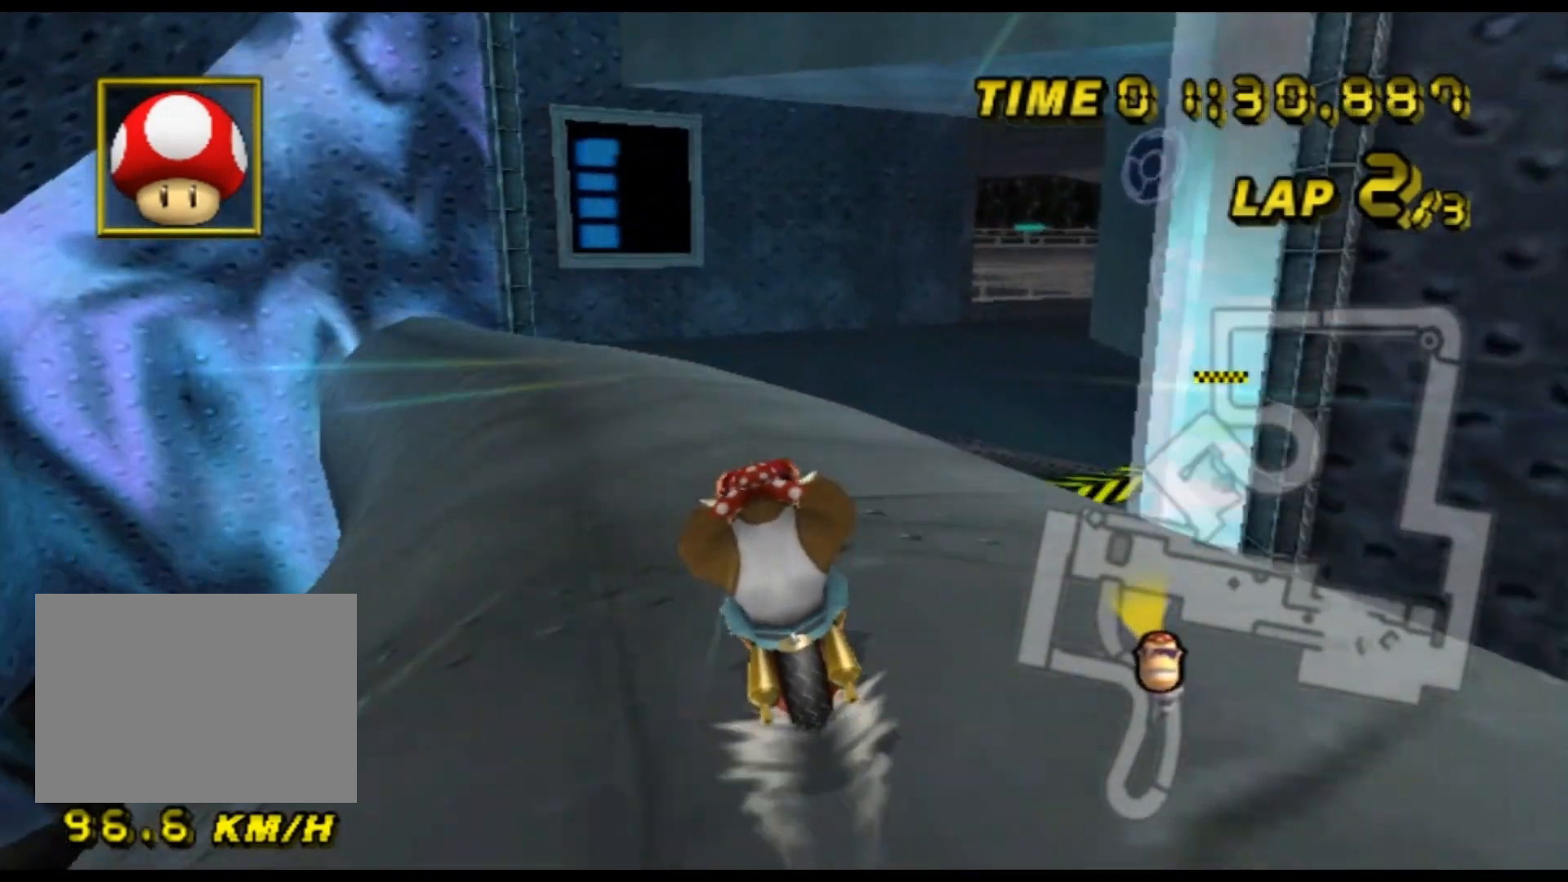
{"buttons": ["A", "R1"], "left_stick": "left", "events": [[67, "R1", "down"], [300, "left_stick", "up-right"], [433, "left_stick", "left"]]}
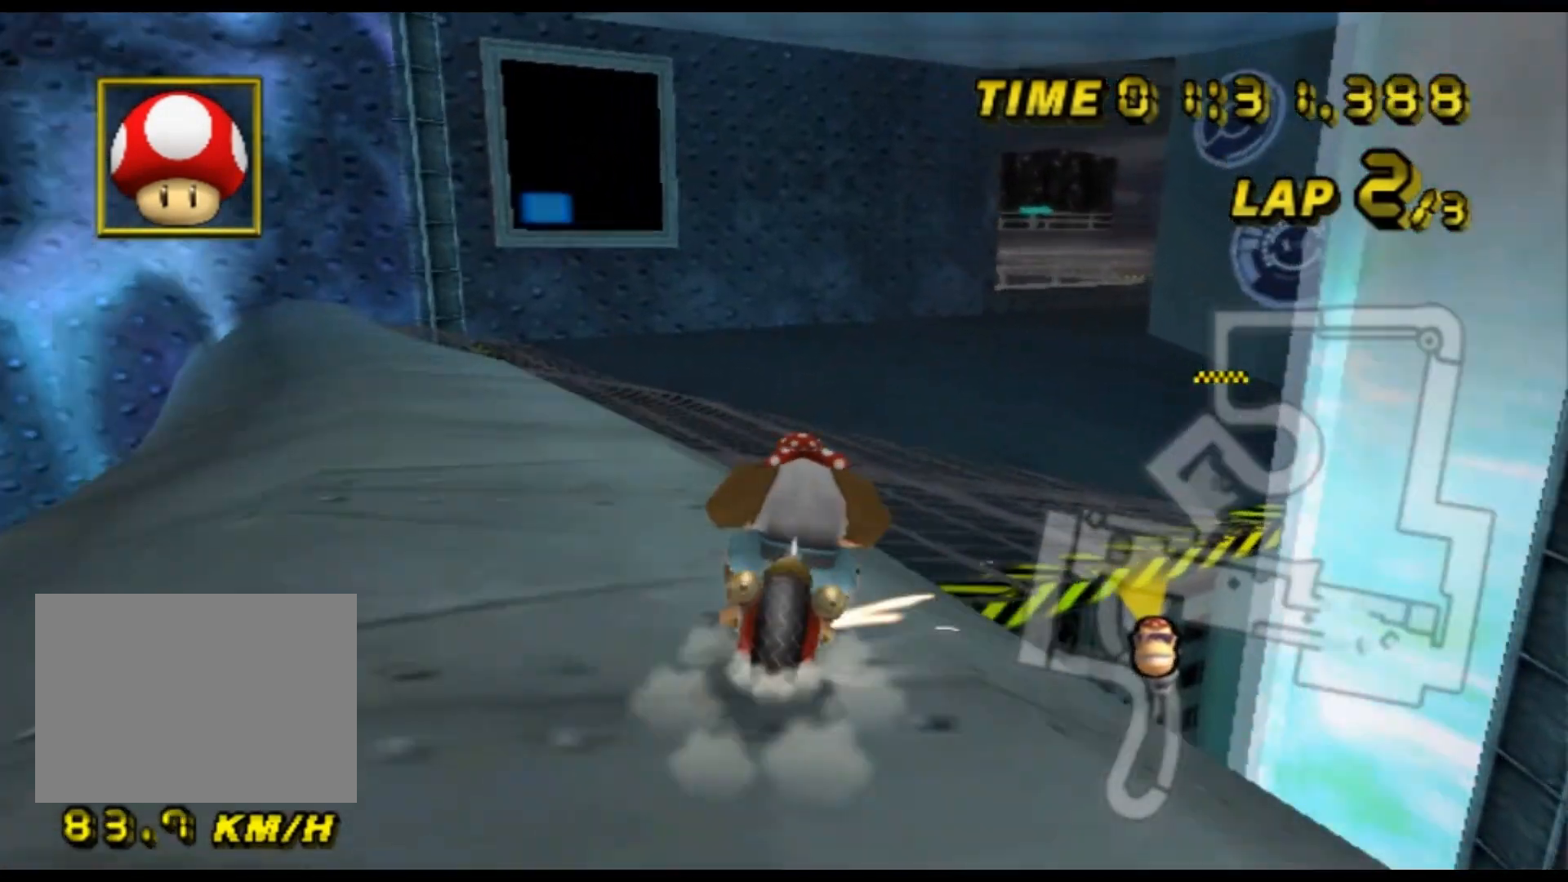
{"buttons": ["A", "R1"], "left_stick": "left", "events": []}
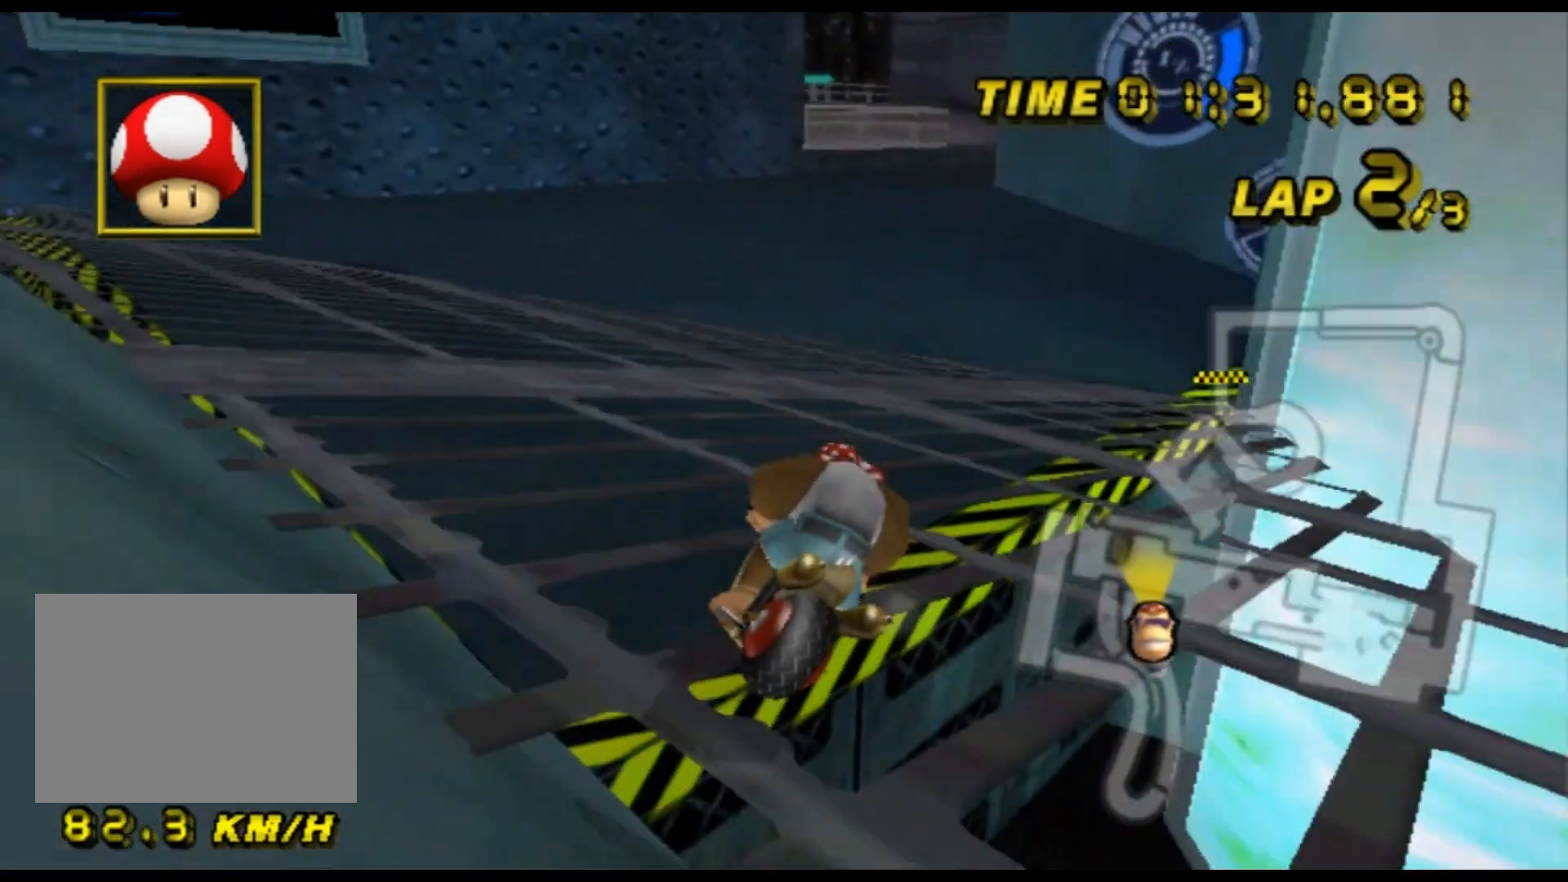
{"buttons": ["A", "R1"], "left_stick": "left", "events": []}
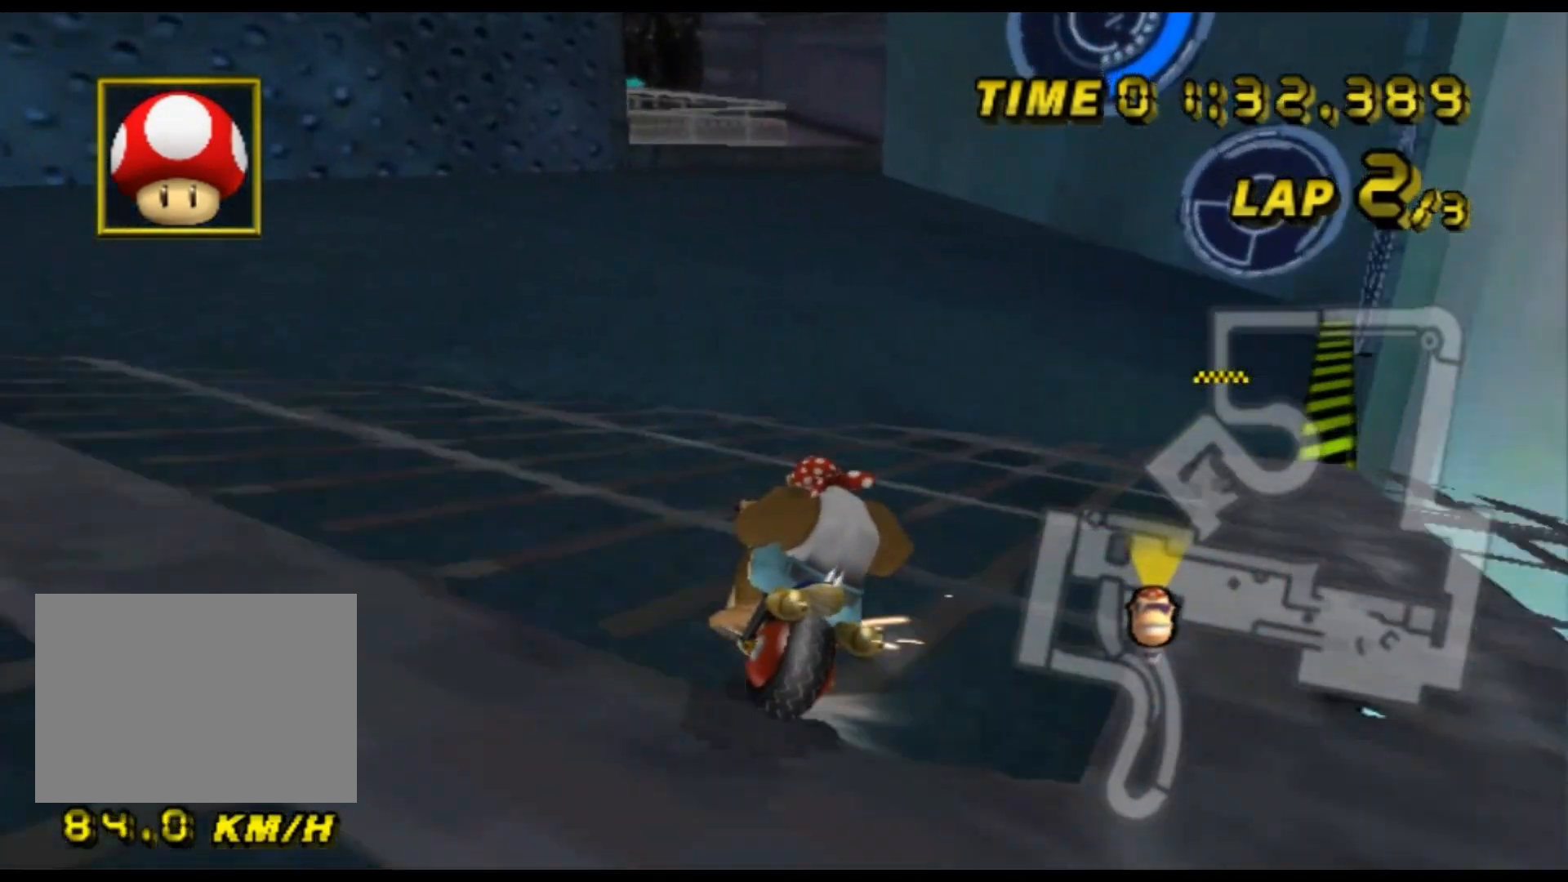
{"buttons": ["A", "R1"], "left_stick": "left", "events": []}
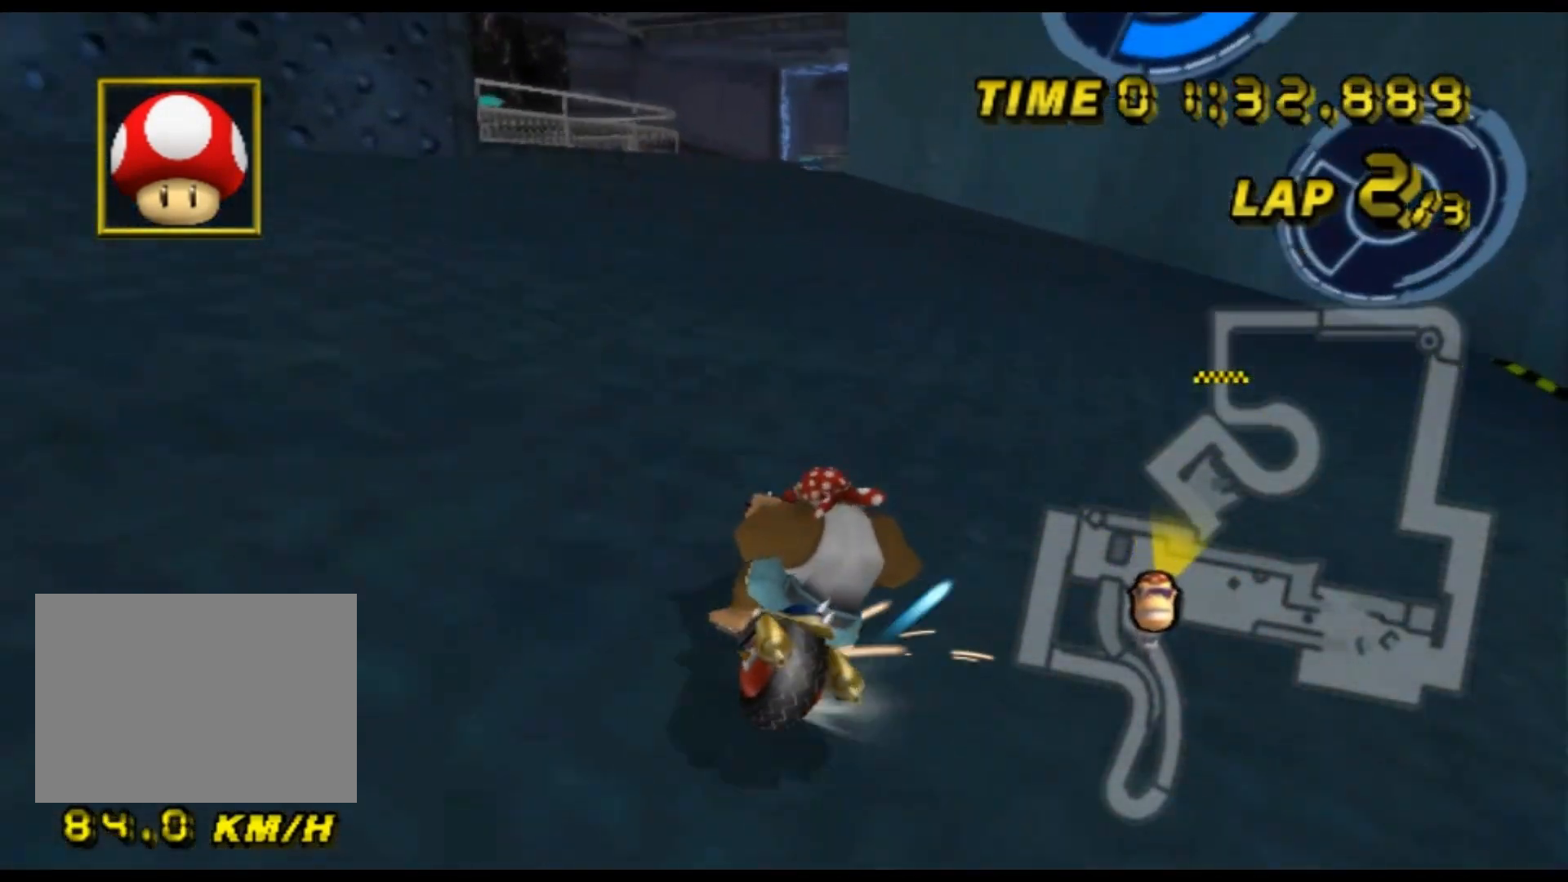
{"buttons": ["A", "R1"], "left_stick": "left", "events": []}
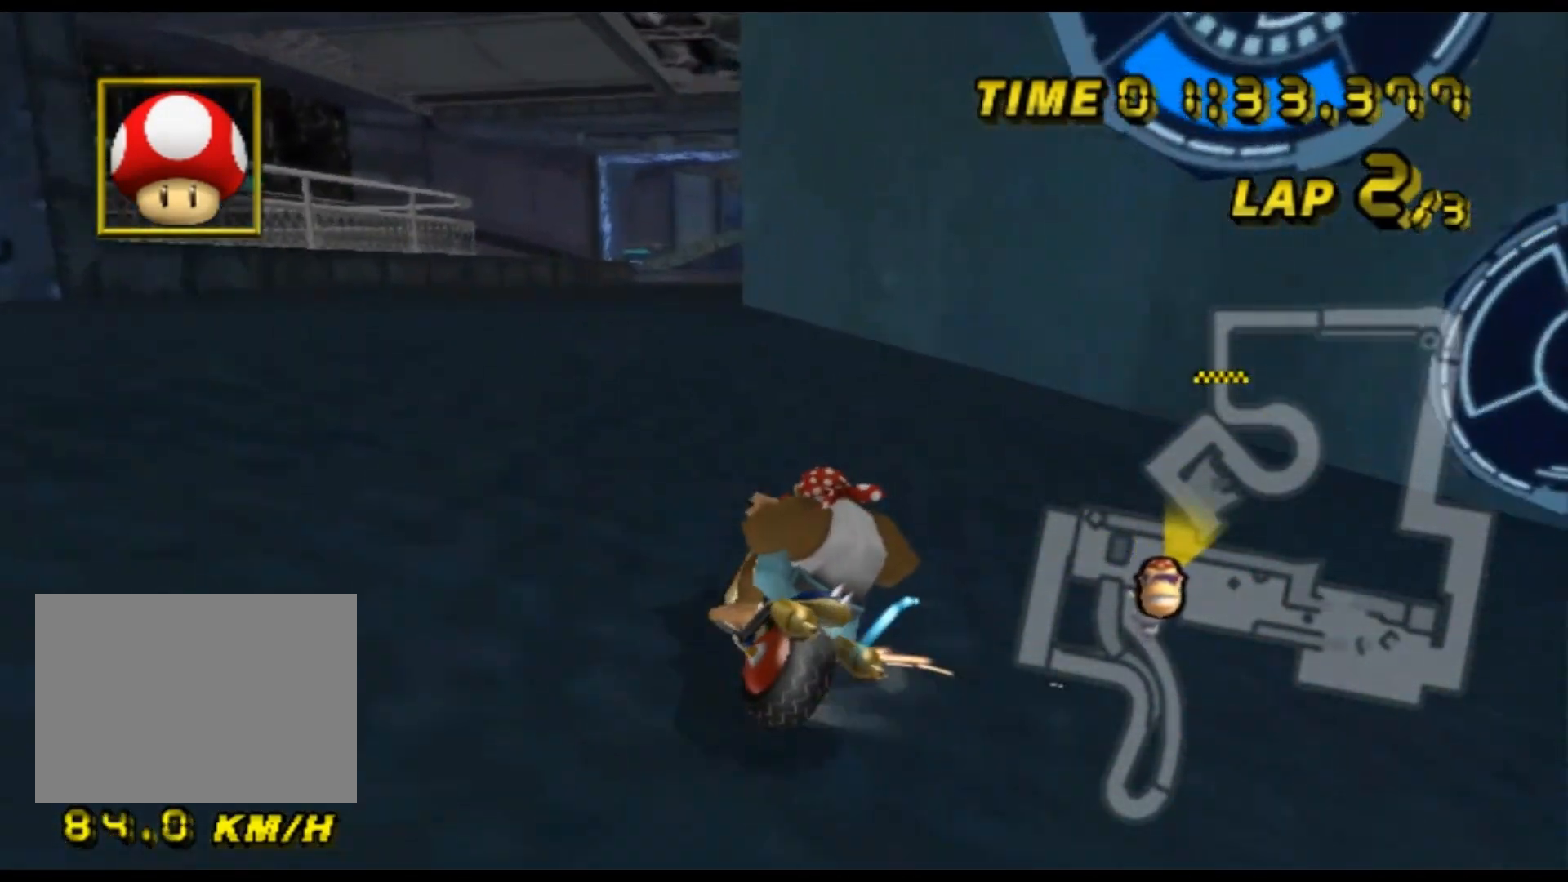
{"buttons": ["A", "R1"], "left_stick": "left", "events": []}
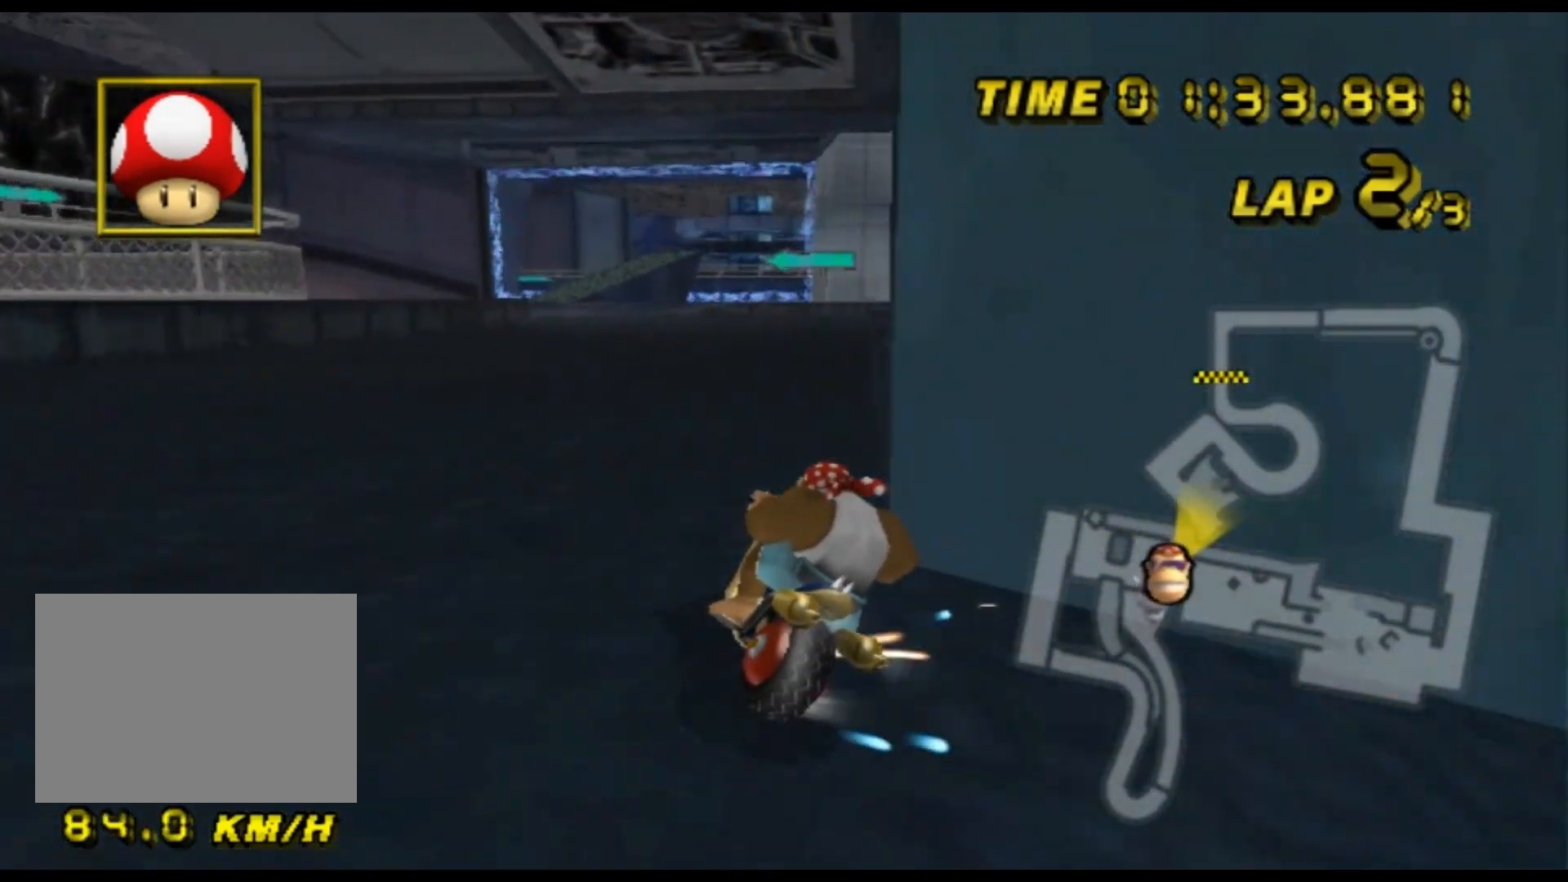
{"buttons": ["A"], "left_stick": "left", "events": [[133, "left_stick", "up-right"], [333, "R1", "up"], [333, "left_stick", "left"]]}